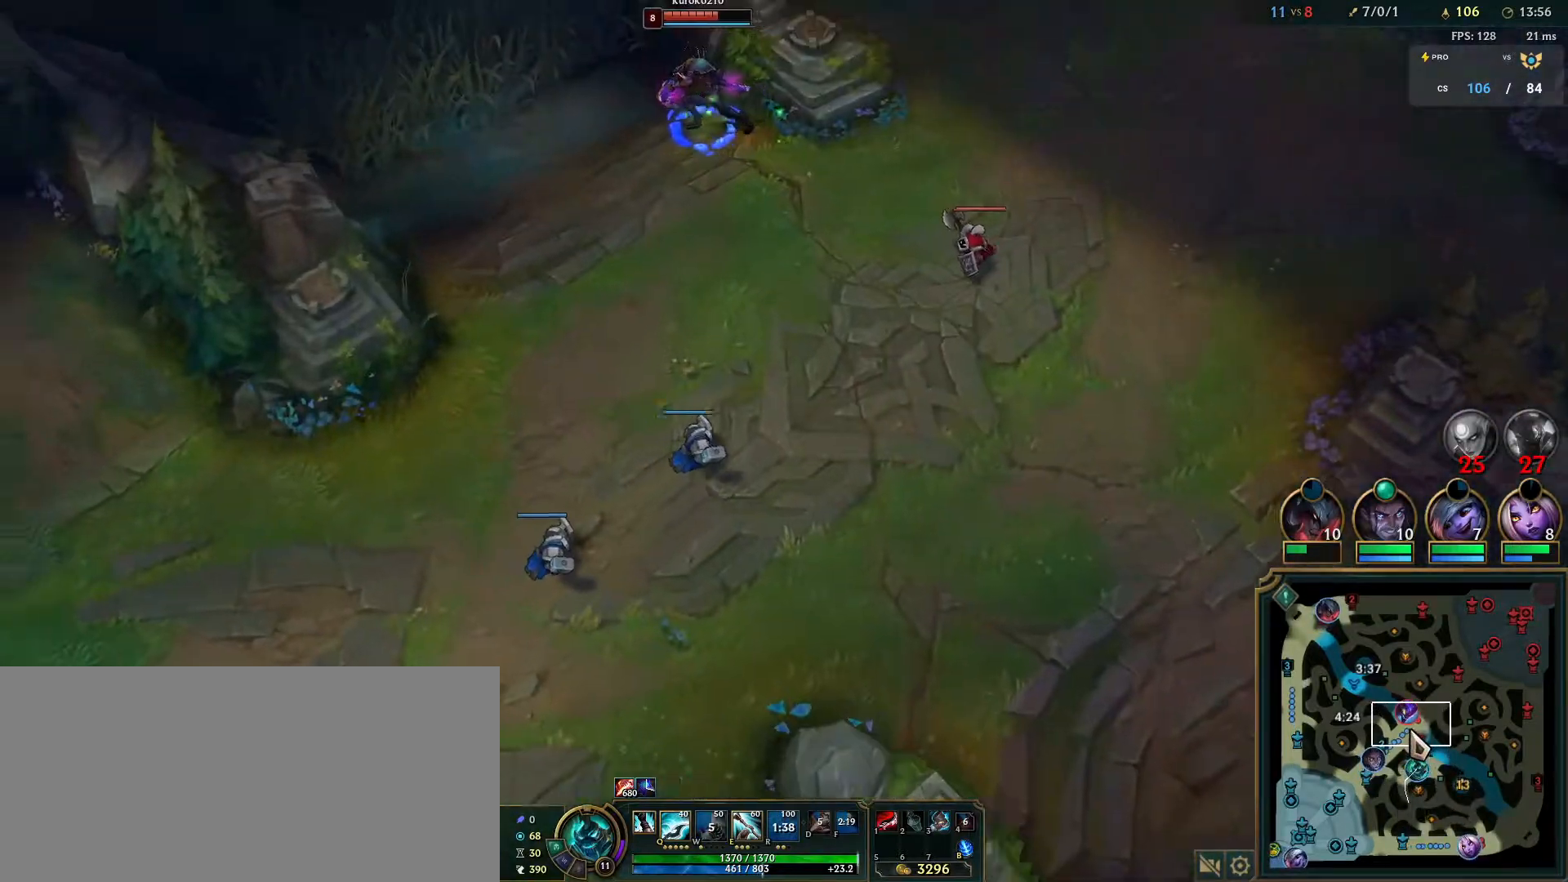
Gameplay with keyboard and mouse; each line is a JSON object with the keys and mouse buttons held at the frame after it. "events" lists presses ("down") and releases ("up") of "a", "ctrl", "d", "e", "f", "q", "r", "s", "shift", "space", "tab", "w", "mouse_left", "mouse_wheel", "mouse_right", "mouse_mb4" and "mouse_mb5" between this image and that frame as [ms after this image, input, new state], when the widget could be followed in between. "mouse_left", "mouse_wheel", "mouse_right", "mouse_mb4", "mouse_mb5" = the "left", "wheel", "right", "mb4", "mb5" buttons of the "mouse" list. No other keys are recorded. "wheel" means that the mouse wheel is clicked or scrolled. Mouse movement is not recorded.
{"keys": ["tab"], "mouse": ["right"], "events": [[33, "mouse_left", "up"], [183, "mouse_right", "down"], [350, "mouse_right", "up"], [400, "mouse_right", "down"], [467, "tab", "down"]]}
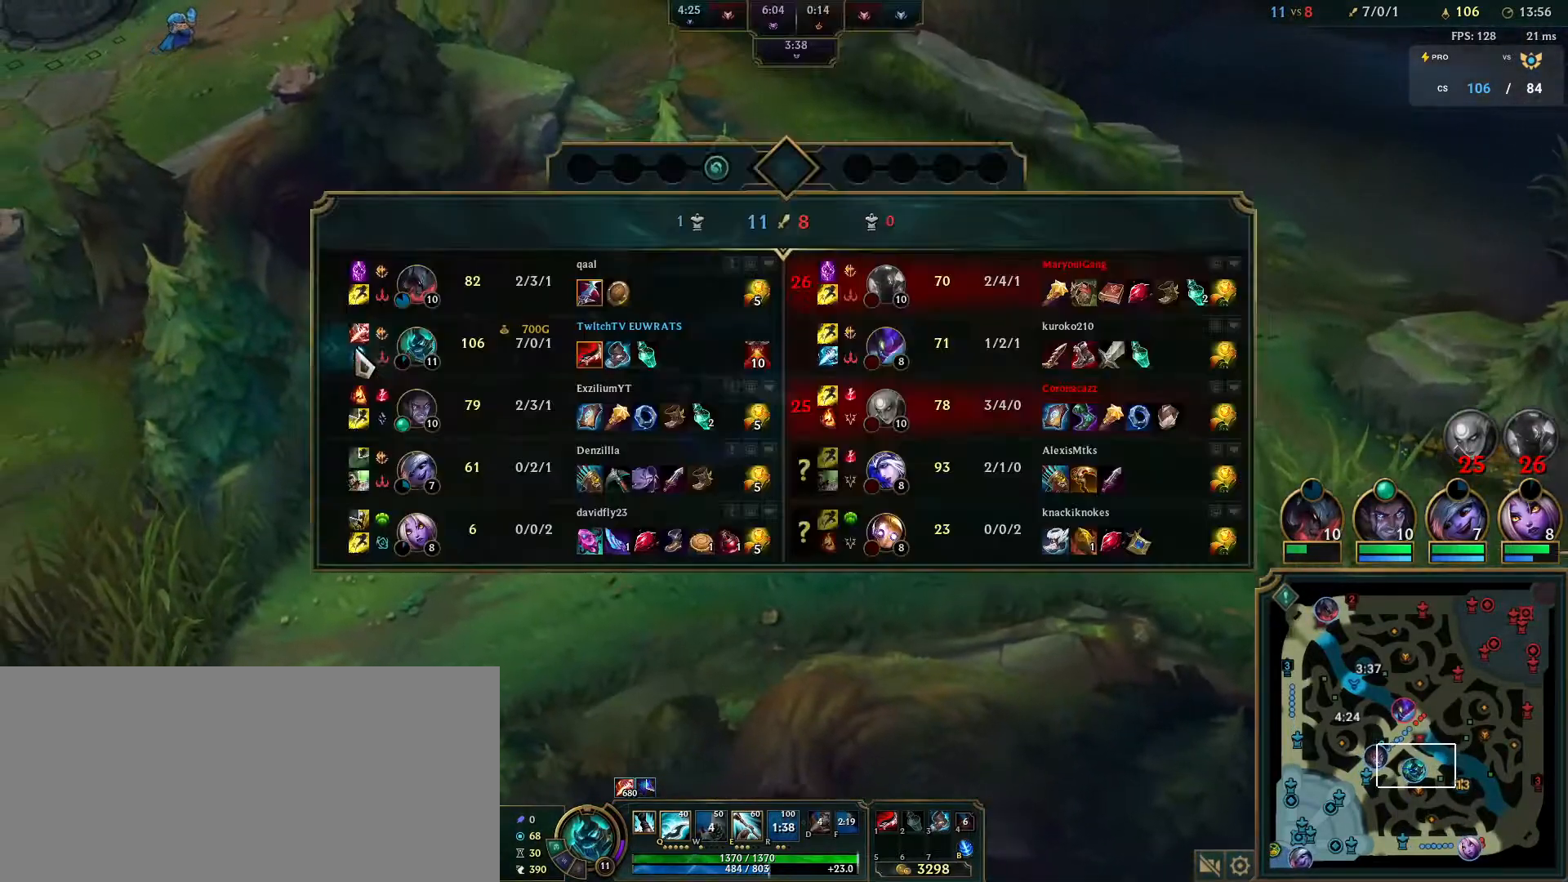
{"keys": [], "mouse": ["right"], "events": [[50, "mouse_right", "up"], [367, "tab", "up"], [400, "mouse_right", "down"]]}
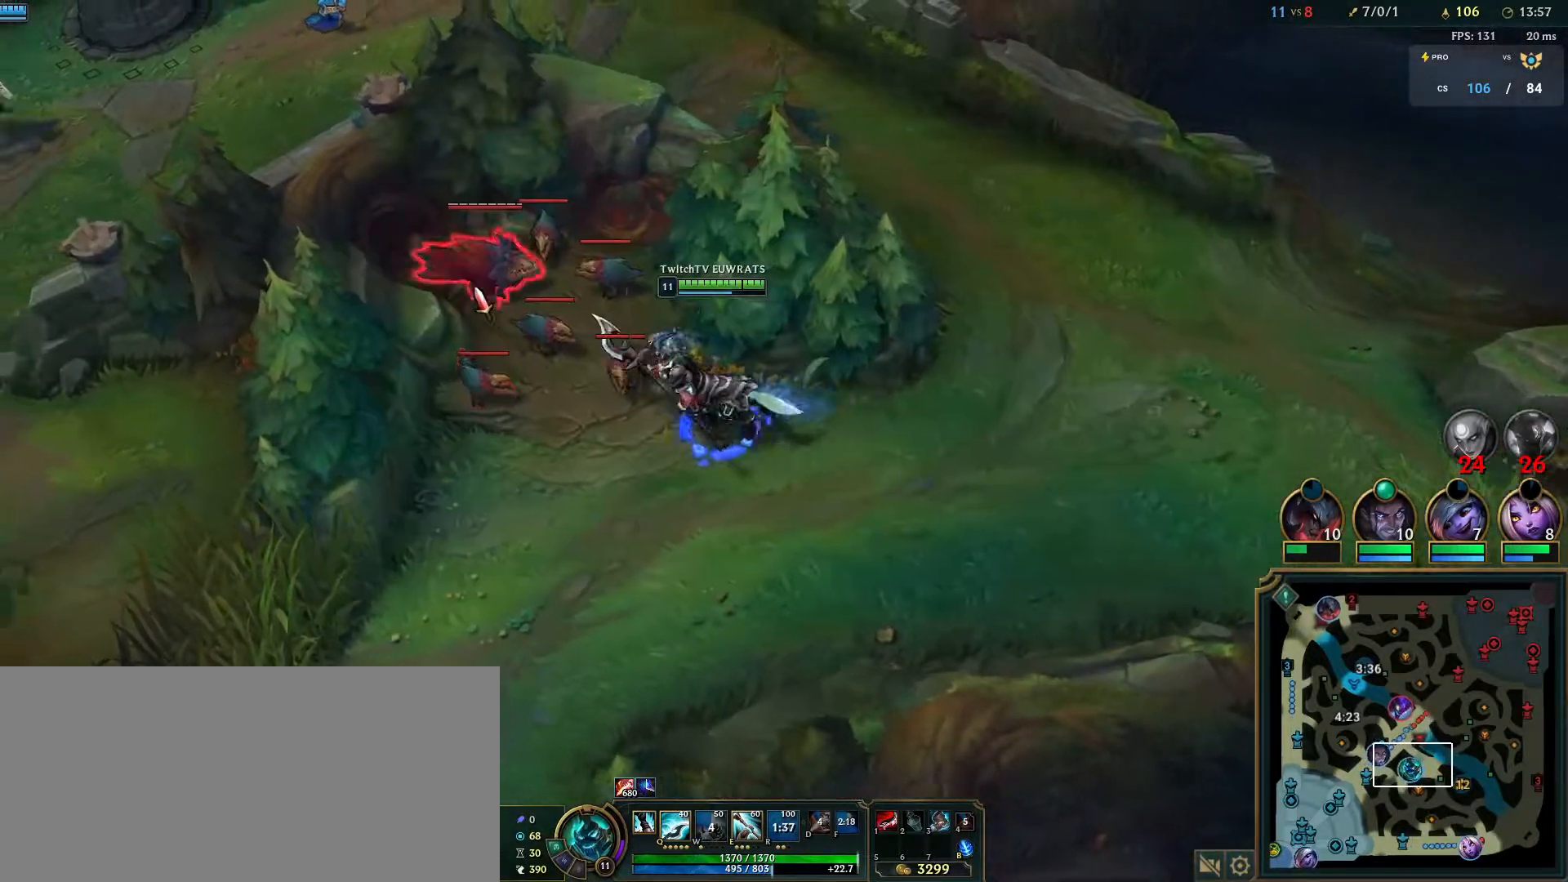
{"keys": ["tab"], "mouse": [], "events": [[67, "mouse_right", "up"], [183, "tab", "down"]]}
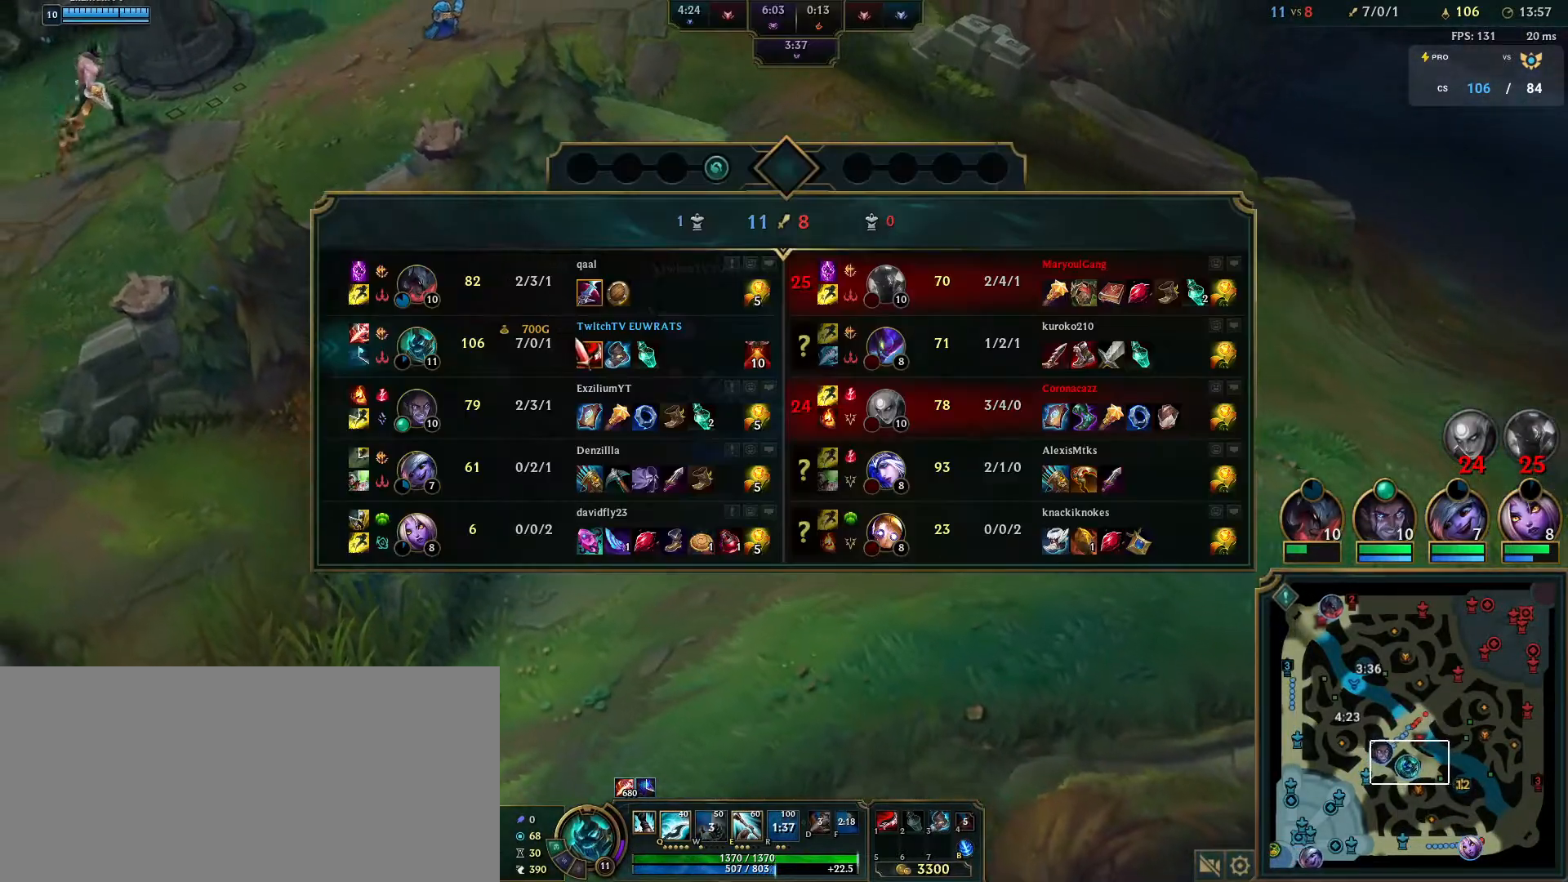
{"keys": ["q"], "mouse": [], "events": [[133, "tab", "up"], [250, "q", "down"], [383, "q", "up"], [450, "q", "down"]]}
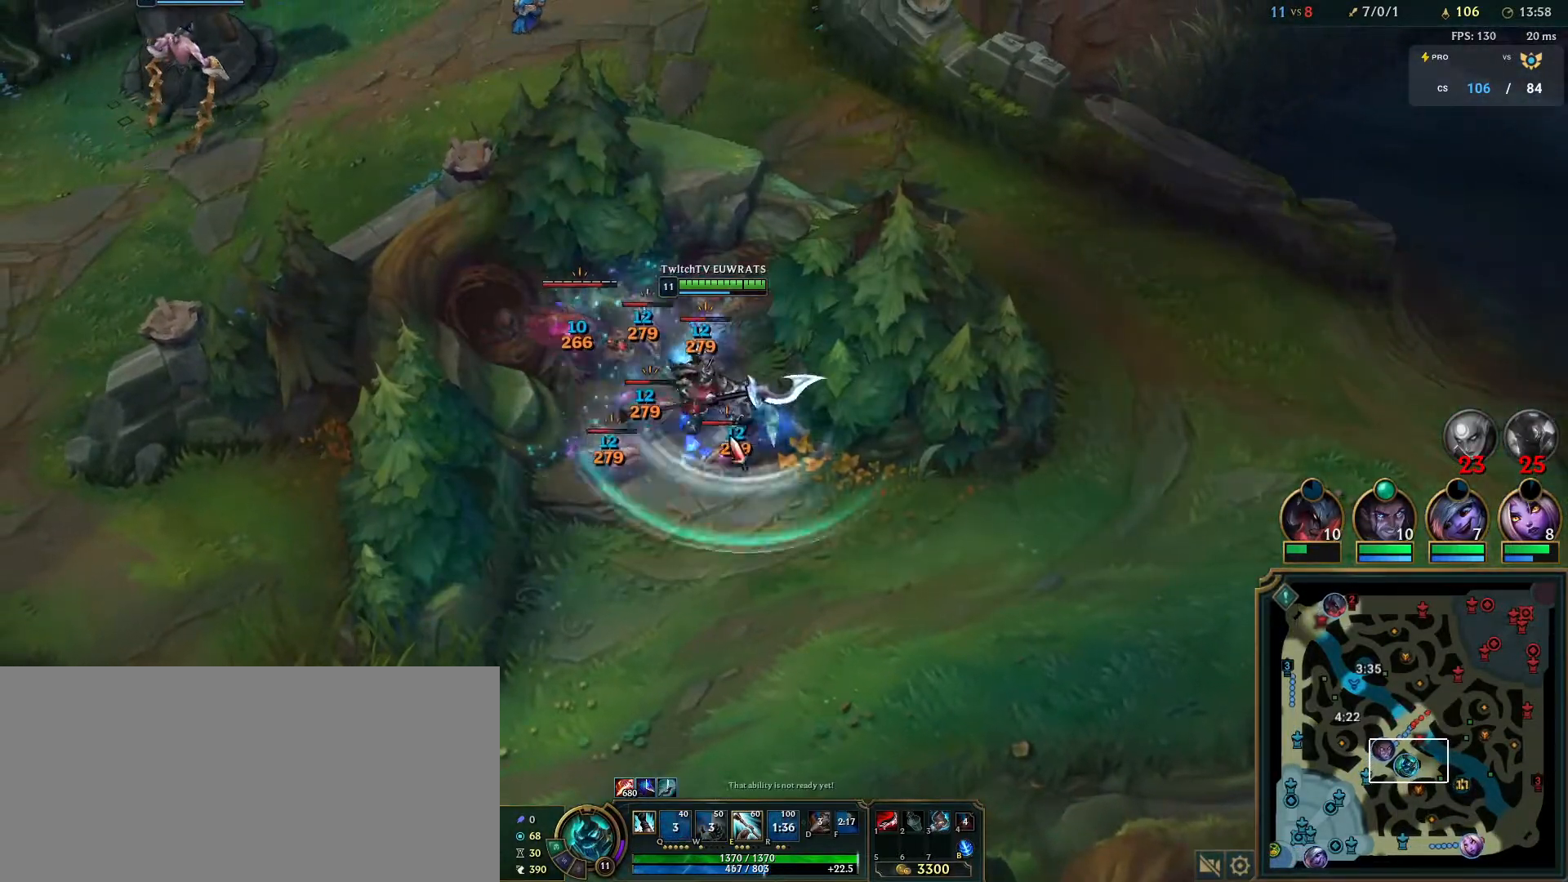
{"keys": ["tab"], "mouse": ["right"], "events": [[67, "q", "up"], [100, "mouse_right", "down"], [133, "q", "down"], [283, "mouse_right", "up"], [283, "q", "up"], [333, "mouse_right", "down"], [367, "q", "down"], [483, "q", "up"], [483, "tab", "down"]]}
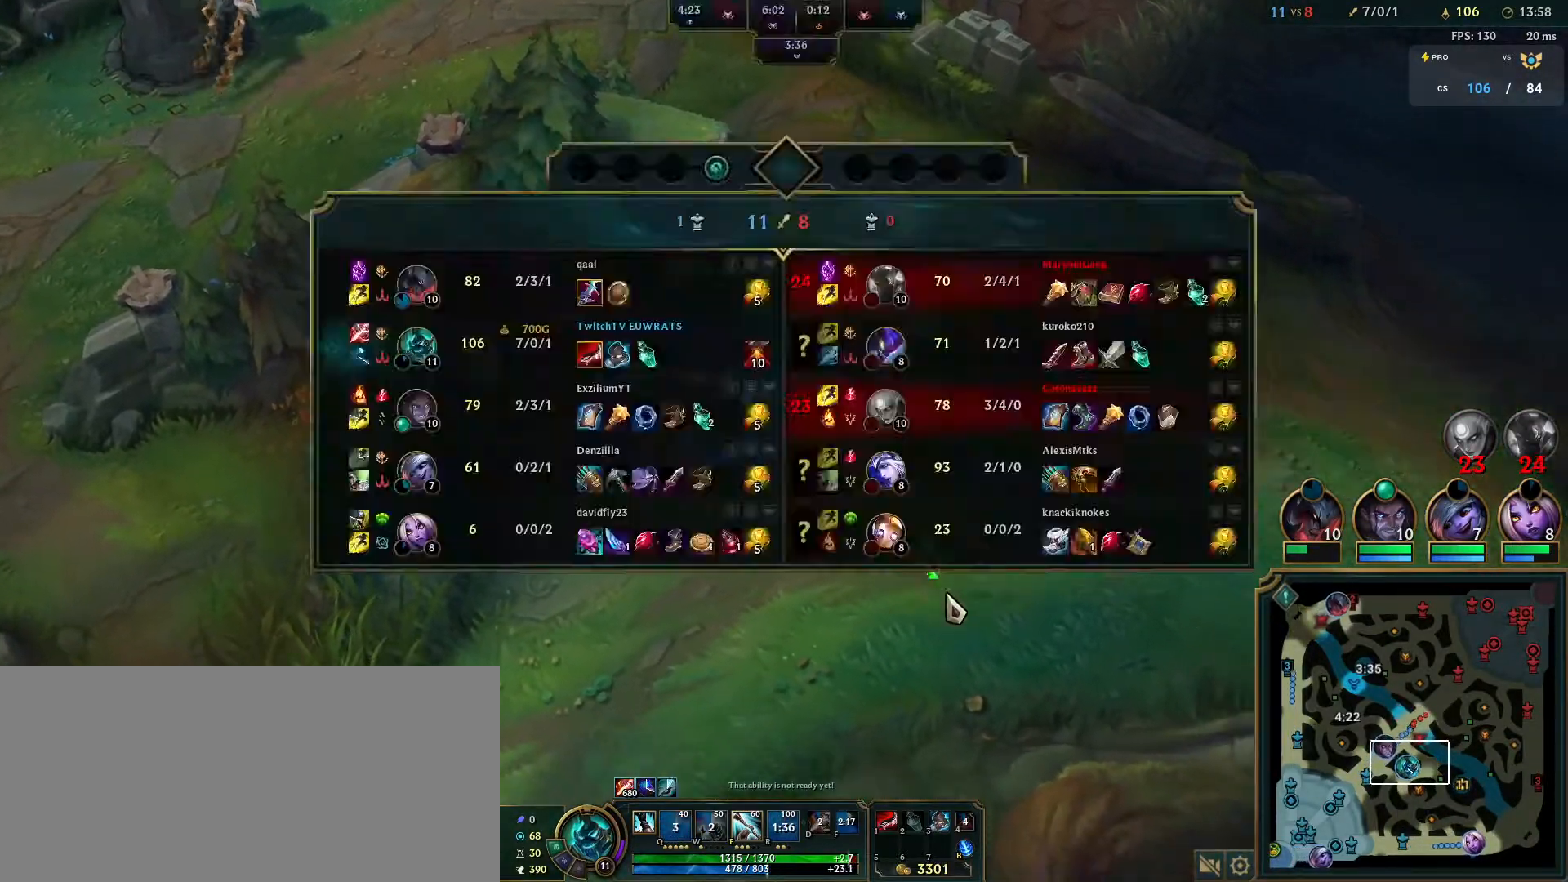
{"keys": ["q", "tab"], "mouse": ["right"], "events": [[50, "mouse_right", "up"], [100, "mouse_right", "down"], [183, "q", "down"], [283, "mouse_right", "up"], [333, "q", "up"], [350, "mouse_right", "down"], [417, "q", "down"]]}
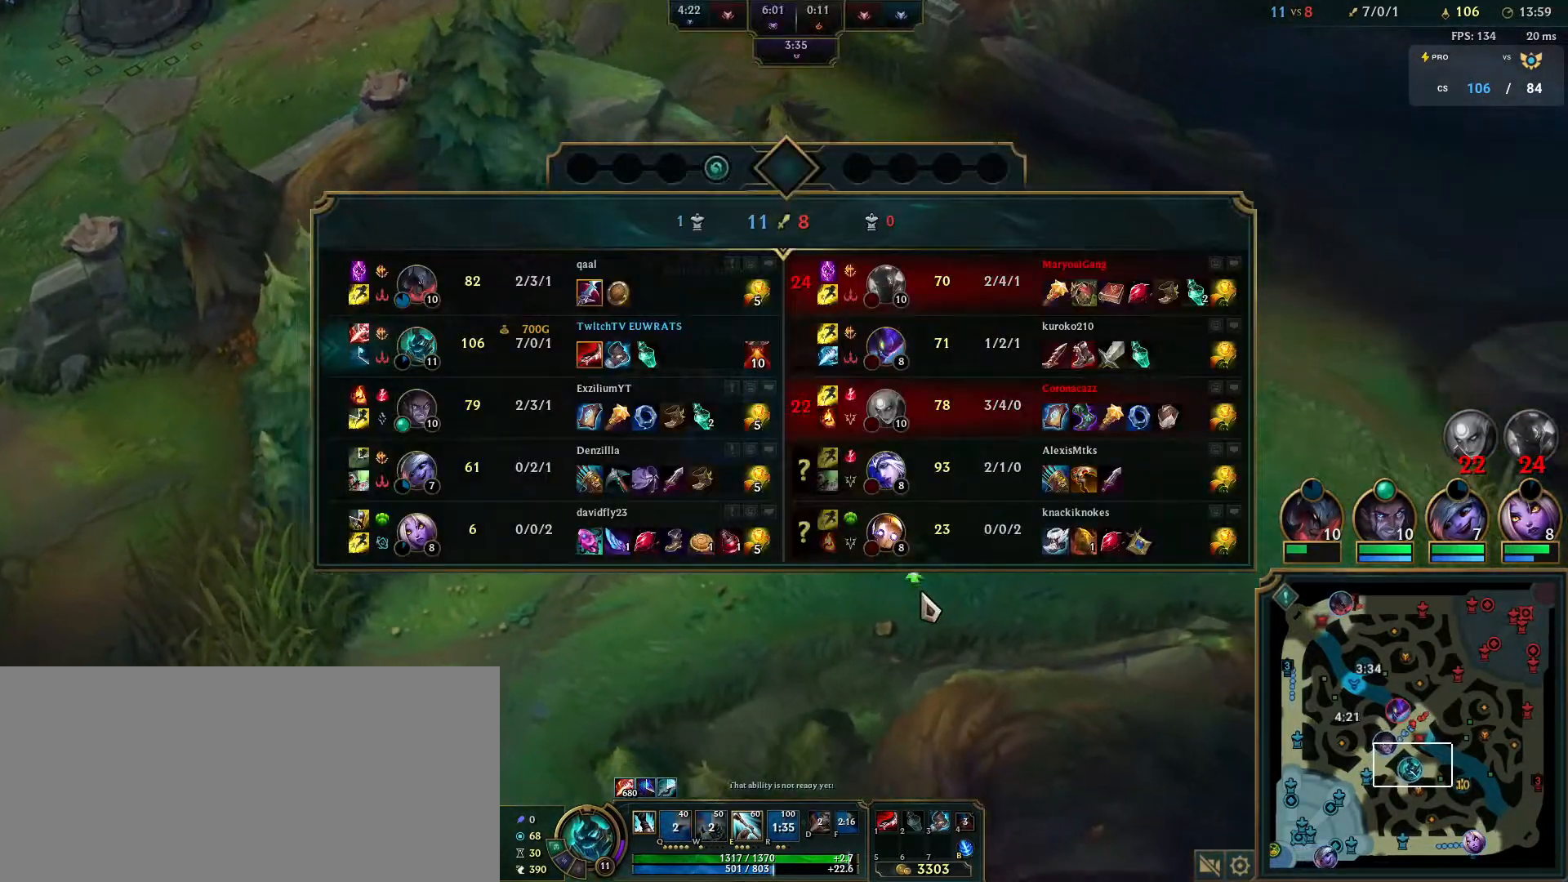
{"keys": [], "mouse": [], "events": [[17, "mouse_right", "up"], [50, "q", "up"], [100, "mouse_right", "down"], [233, "mouse_right", "up"], [283, "tab", "up"]]}
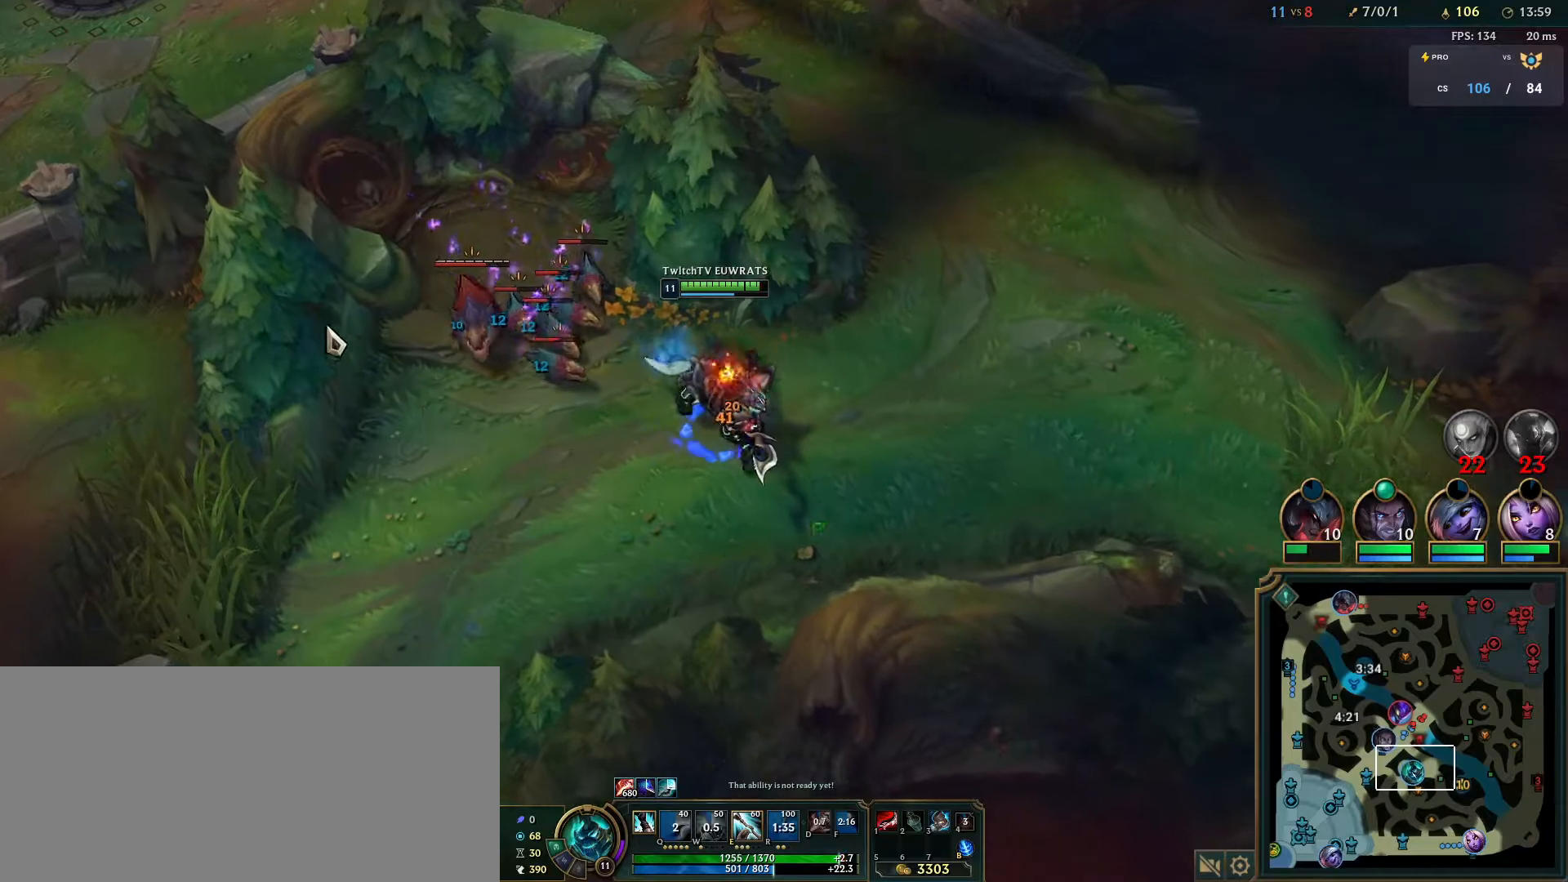
{"keys": [], "mouse": [], "events": [[133, "mouse_right", "down"], [283, "mouse_right", "up"]]}
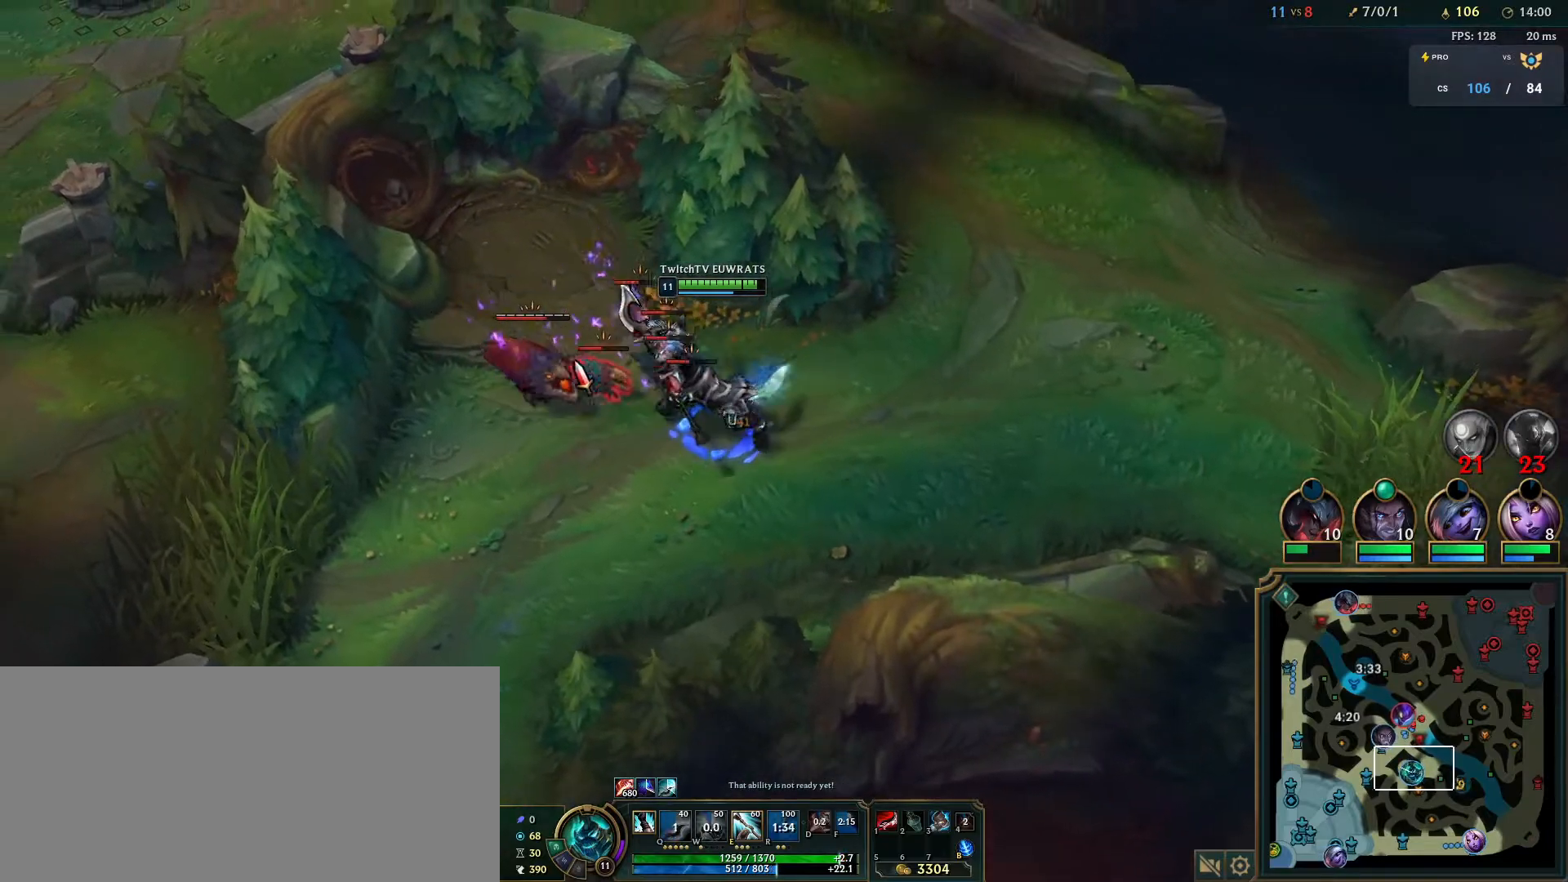
{"keys": ["q", "w"], "mouse": [], "events": [[333, "mouse_right", "down"], [350, "q", "down"], [383, "w", "down"], [500, "mouse_right", "up"]]}
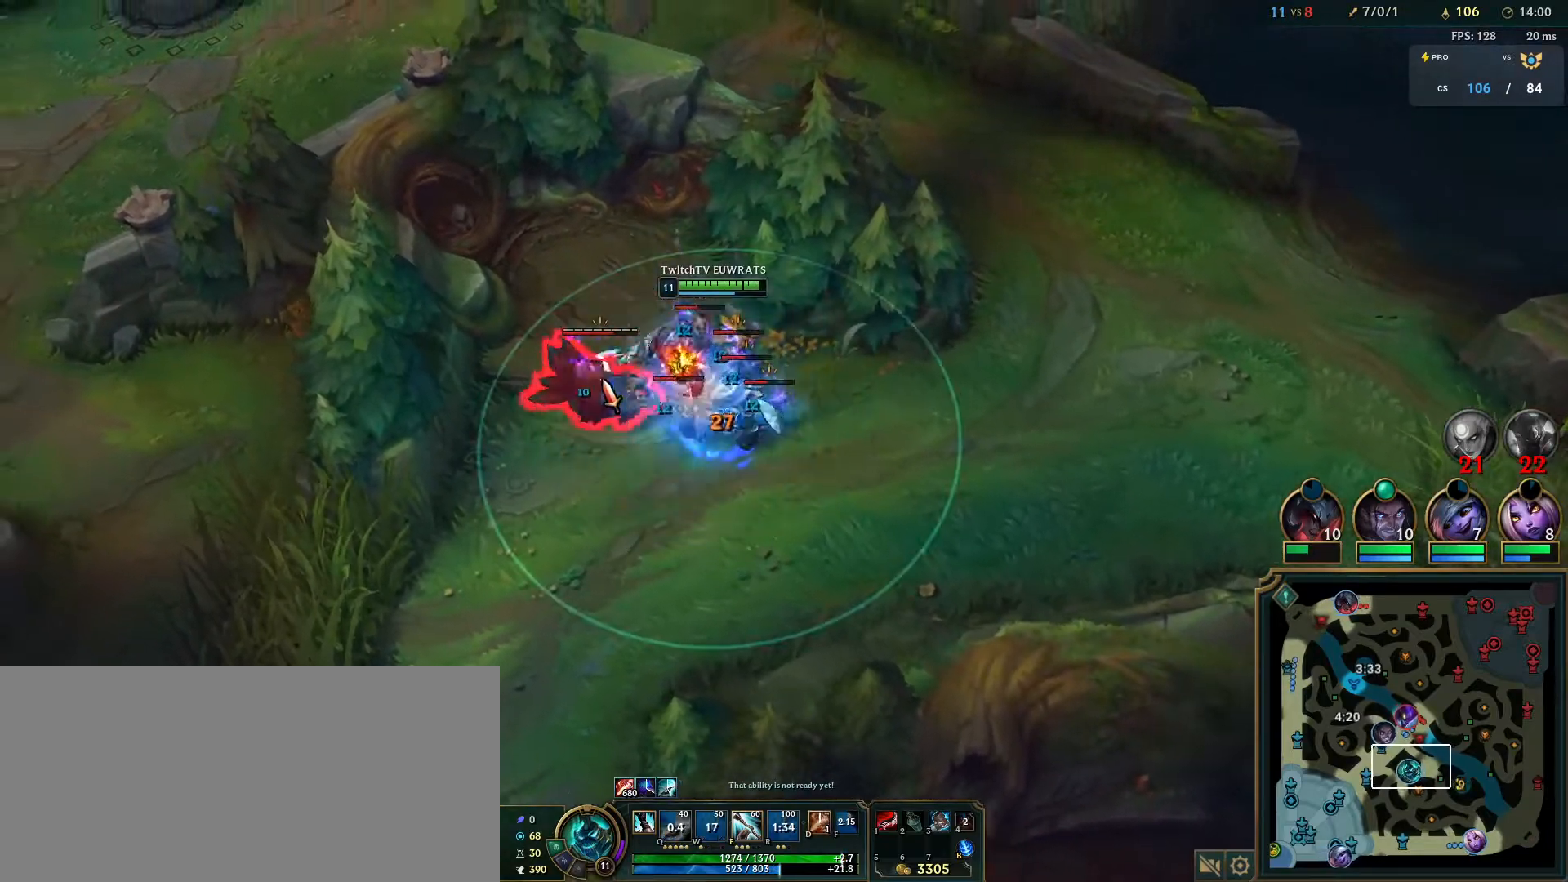
{"keys": ["q"], "mouse": ["left"], "events": [[17, "q", "up"], [17, "w", "up"], [83, "q", "down"], [100, "w", "down"], [217, "q", "up"], [233, "w", "up"], [300, "q", "down"], [367, "mouse_left", "down"], [433, "q", "up"], [500, "q", "down"]]}
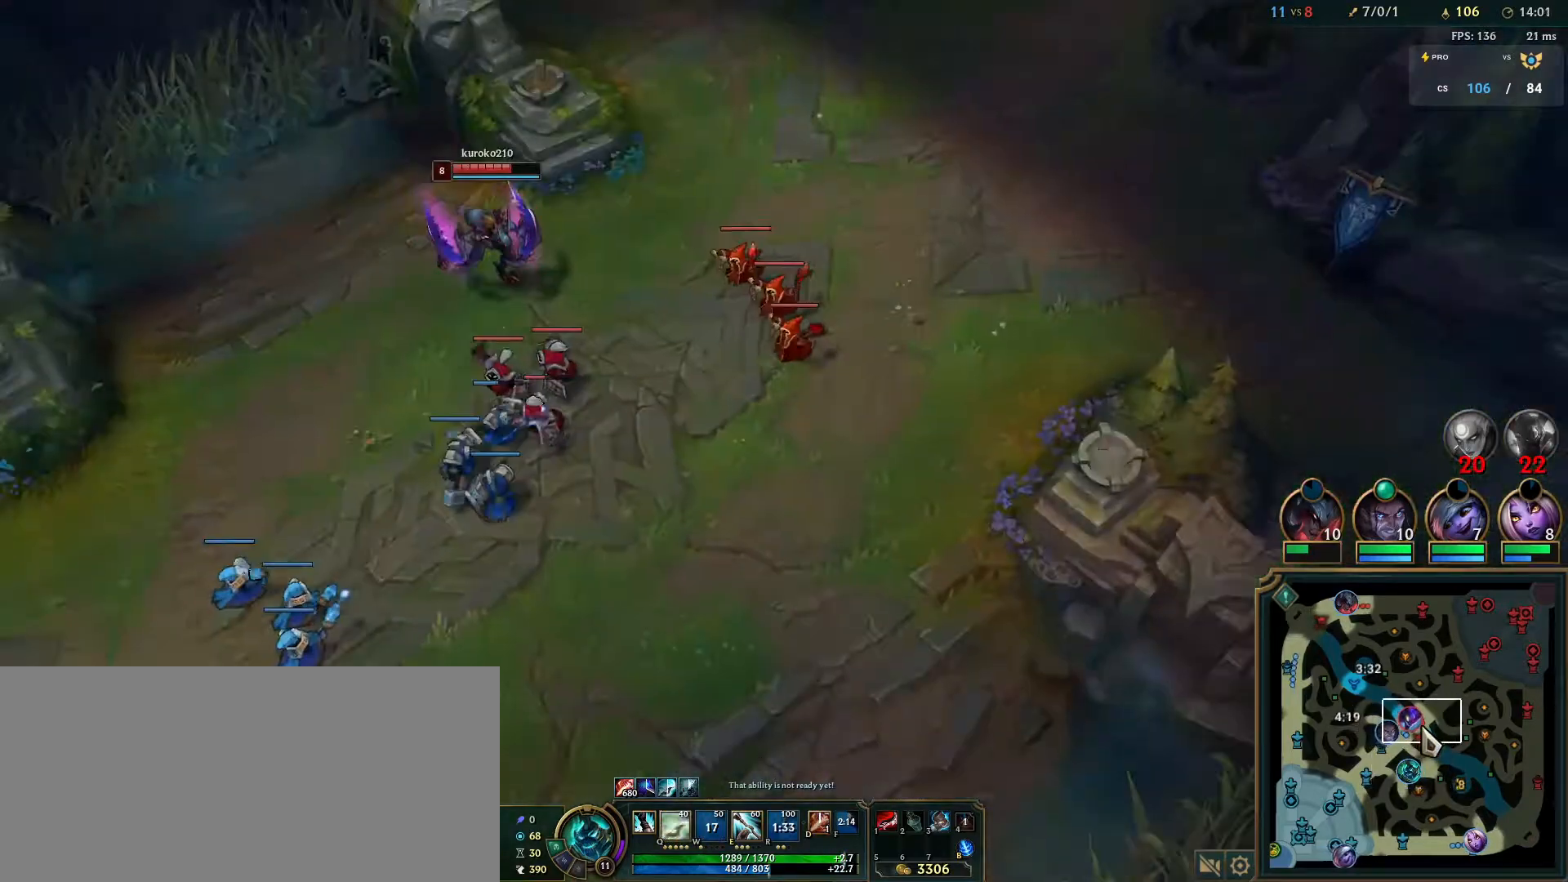
{"keys": ["q"], "mouse": ["left"], "events": [[133, "q", "up"], [200, "q", "down"], [333, "q", "up"], [400, "q", "down"]]}
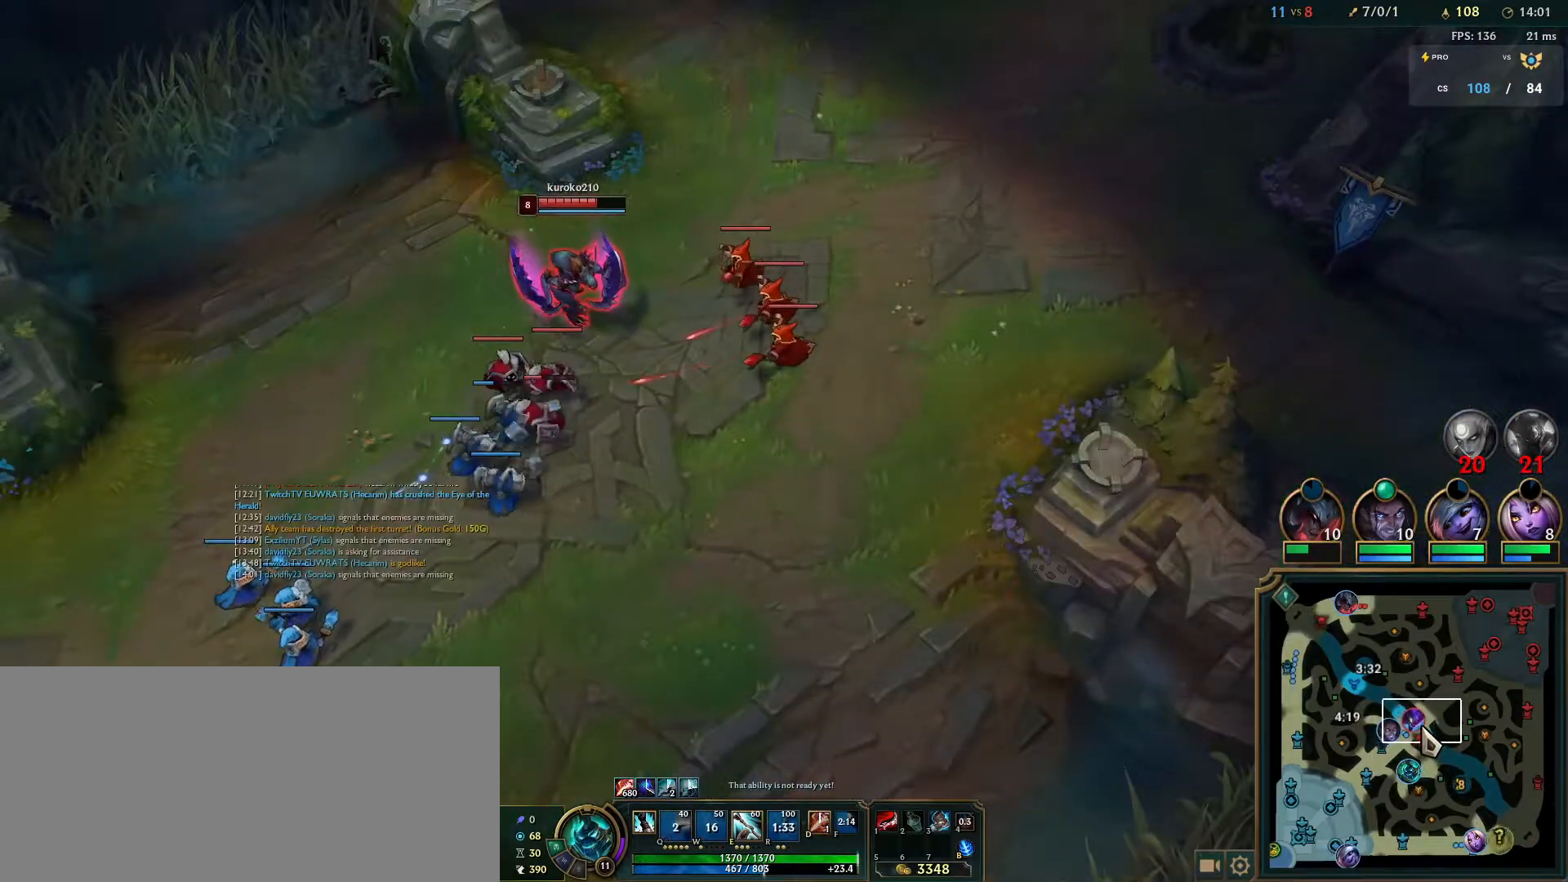
{"keys": ["q"], "mouse": [], "events": [[33, "mouse_left", "up"], [33, "q", "up"], [100, "q", "down"], [233, "q", "up"], [300, "q", "down"], [333, "mouse_right", "down"], [417, "mouse_right", "up"], [417, "q", "up"], [483, "q", "down"]]}
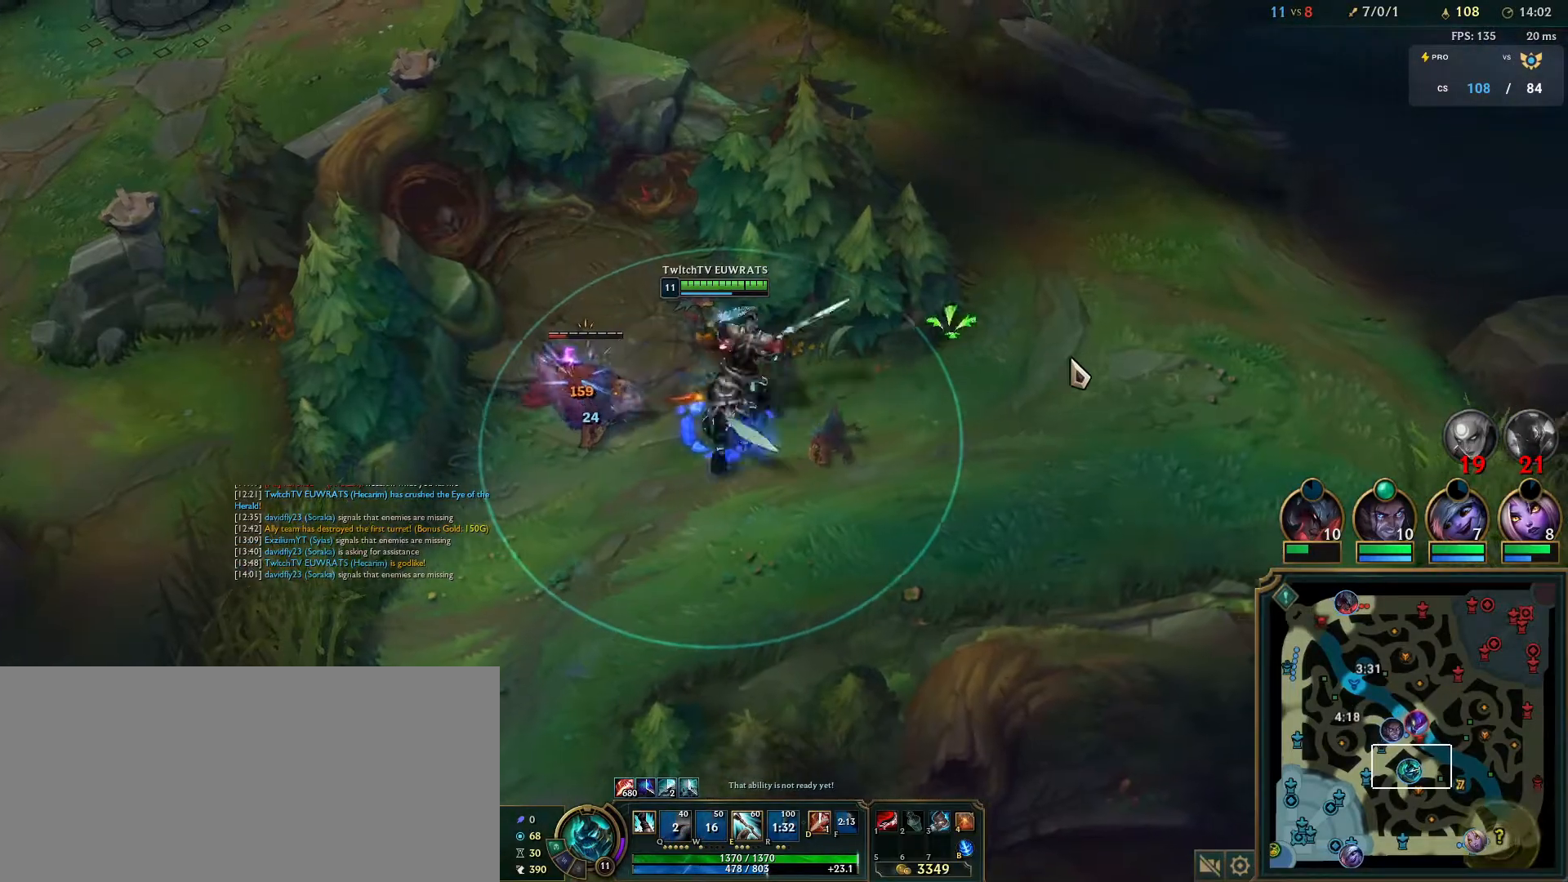
{"keys": [], "mouse": [], "events": [[33, "mouse_right", "down"], [100, "q", "up"], [167, "q", "down"], [200, "mouse_right", "up"], [283, "q", "up"]]}
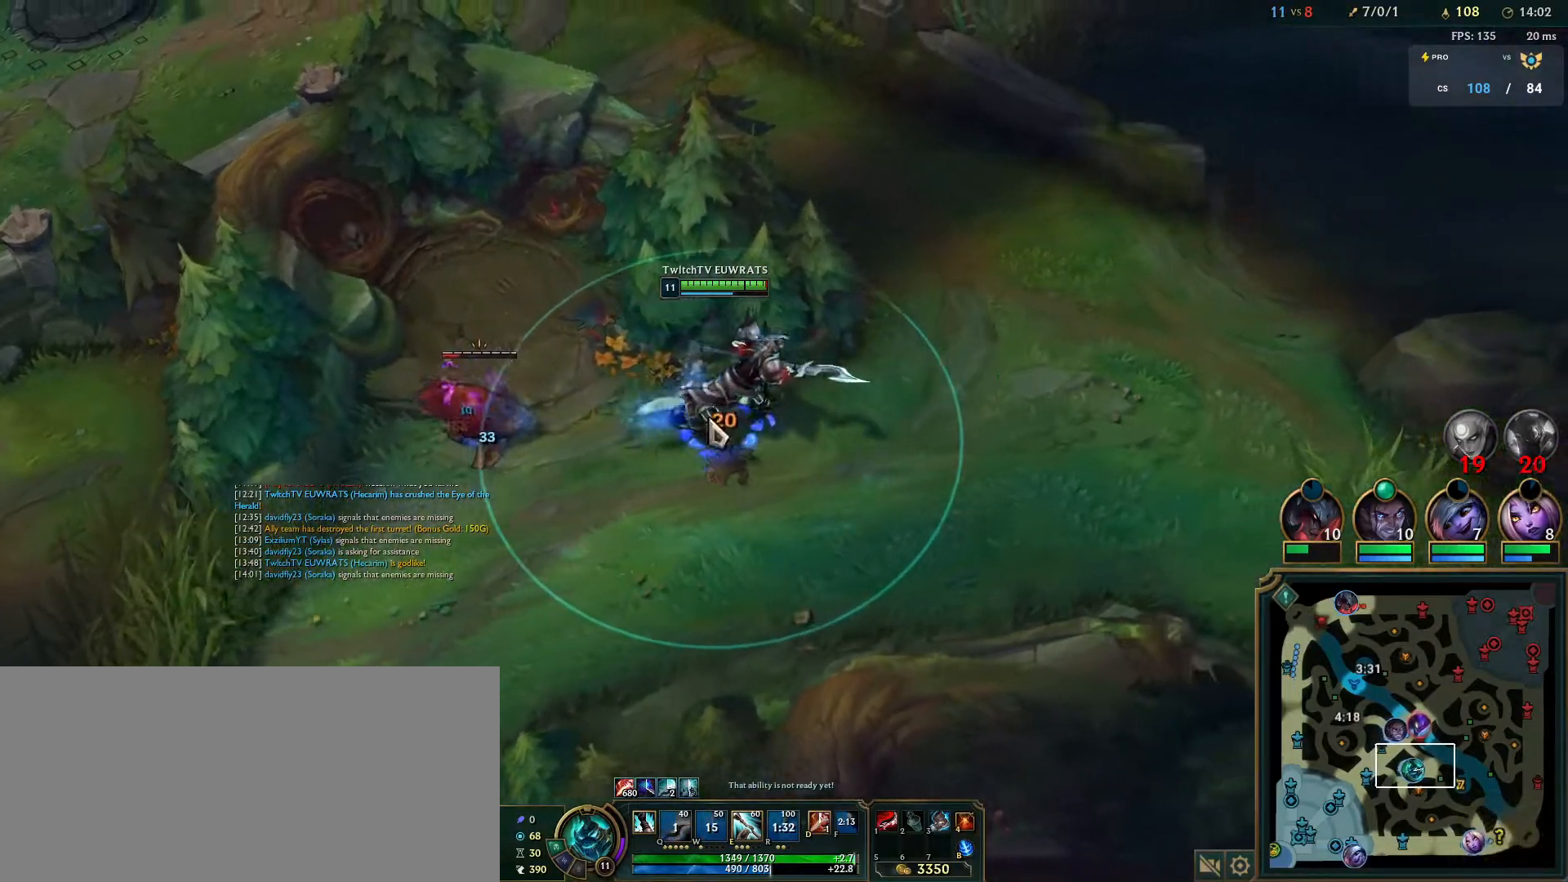
{"keys": [], "mouse": ["right"], "events": [[350, "mouse_right", "down"]]}
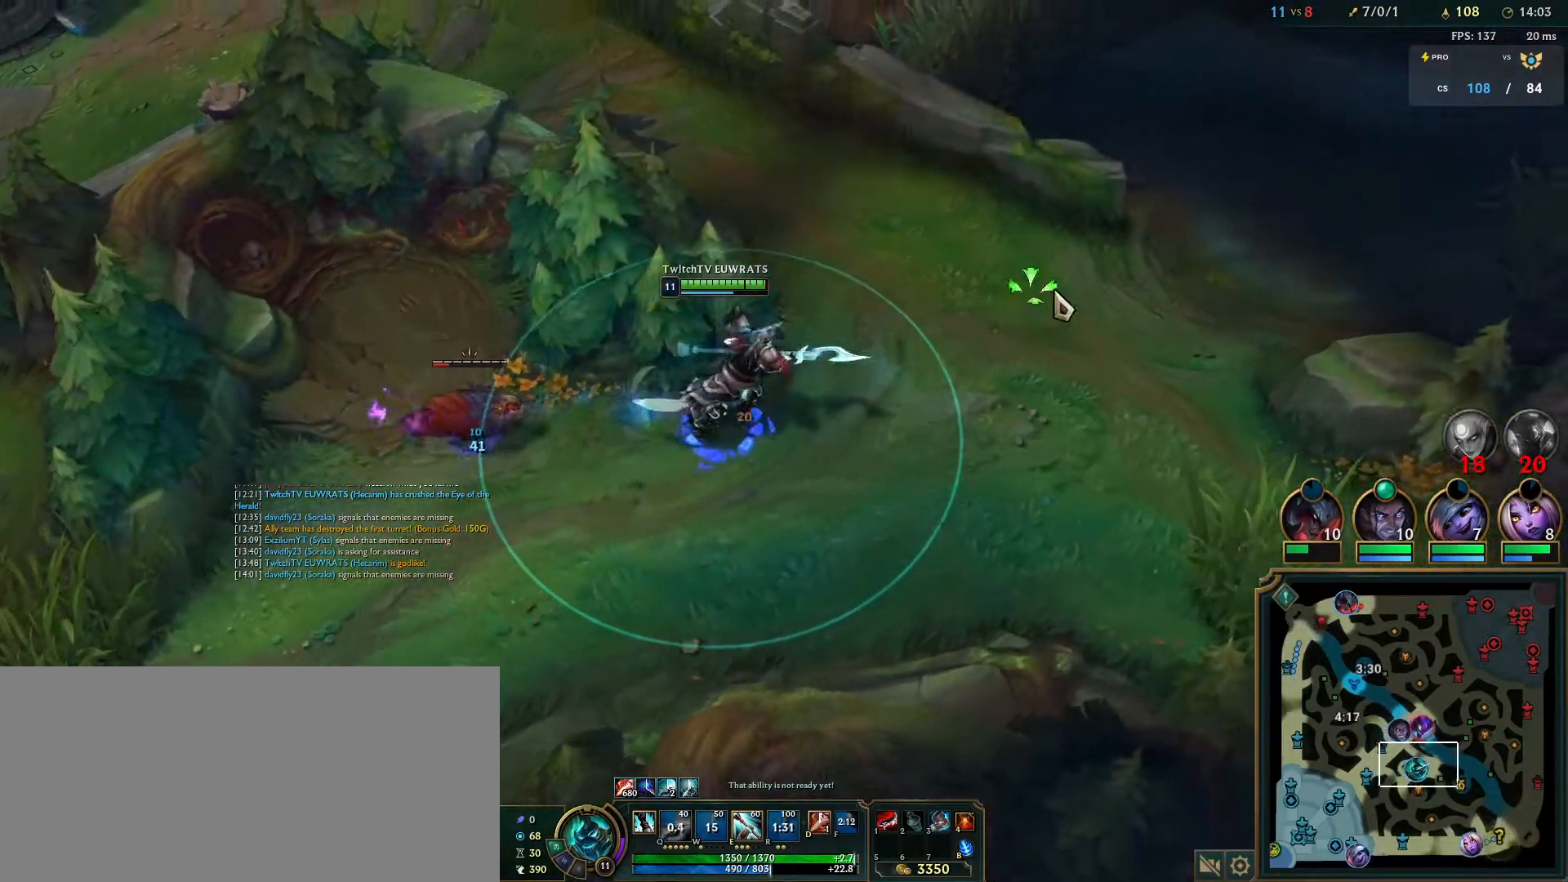
{"keys": [], "mouse": [], "events": [[17, "mouse_right", "up"], [100, "mouse_right", "down"], [283, "mouse_right", "up"], [333, "mouse_right", "down"], [500, "mouse_right", "up"]]}
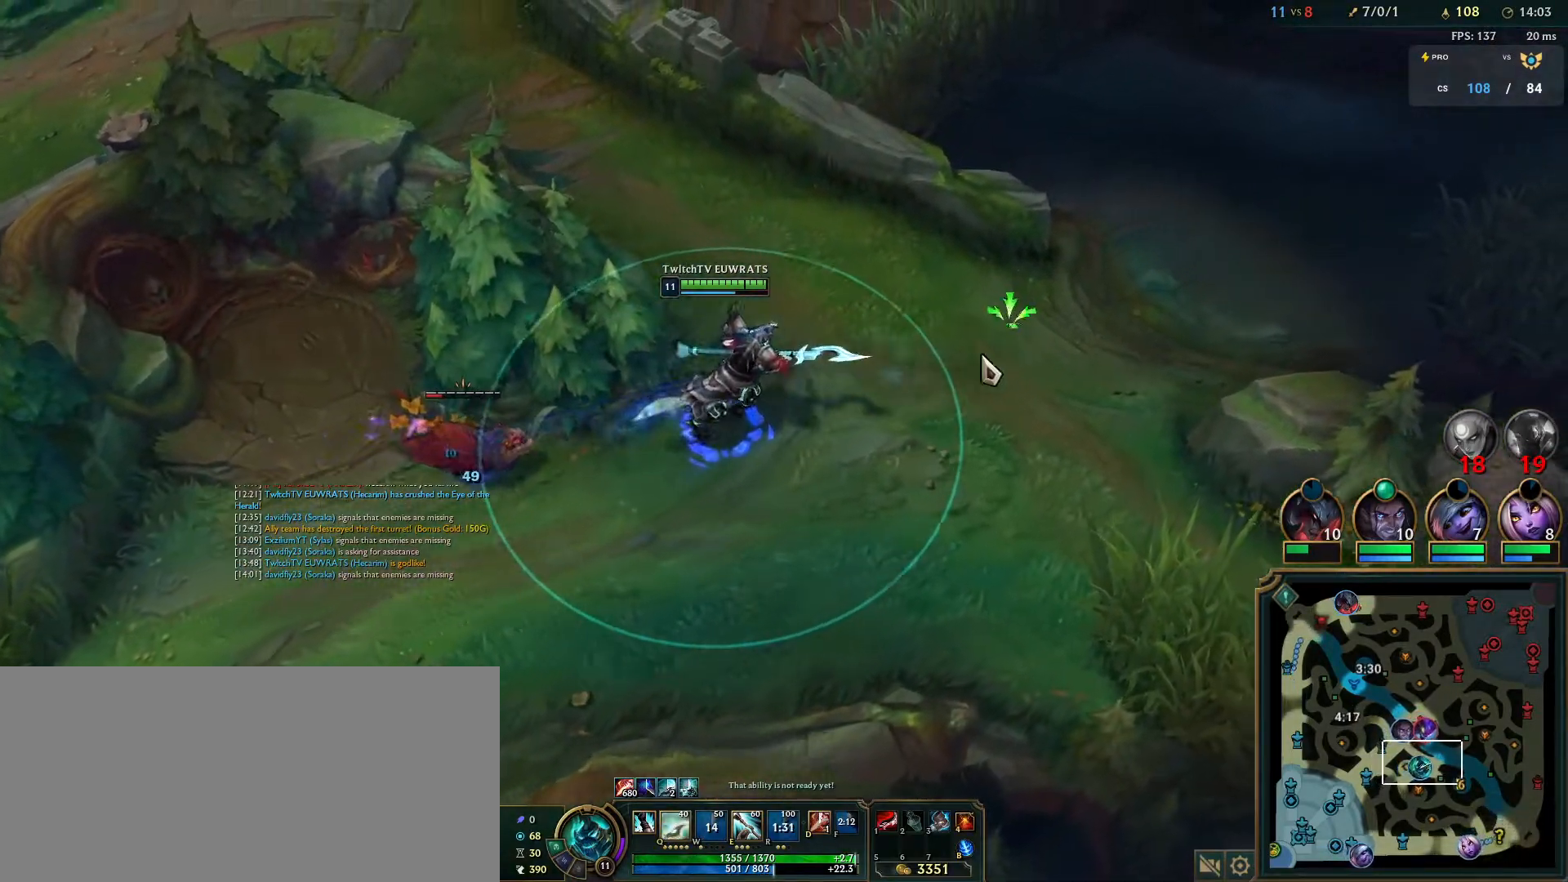
{"keys": [], "mouse": [], "events": []}
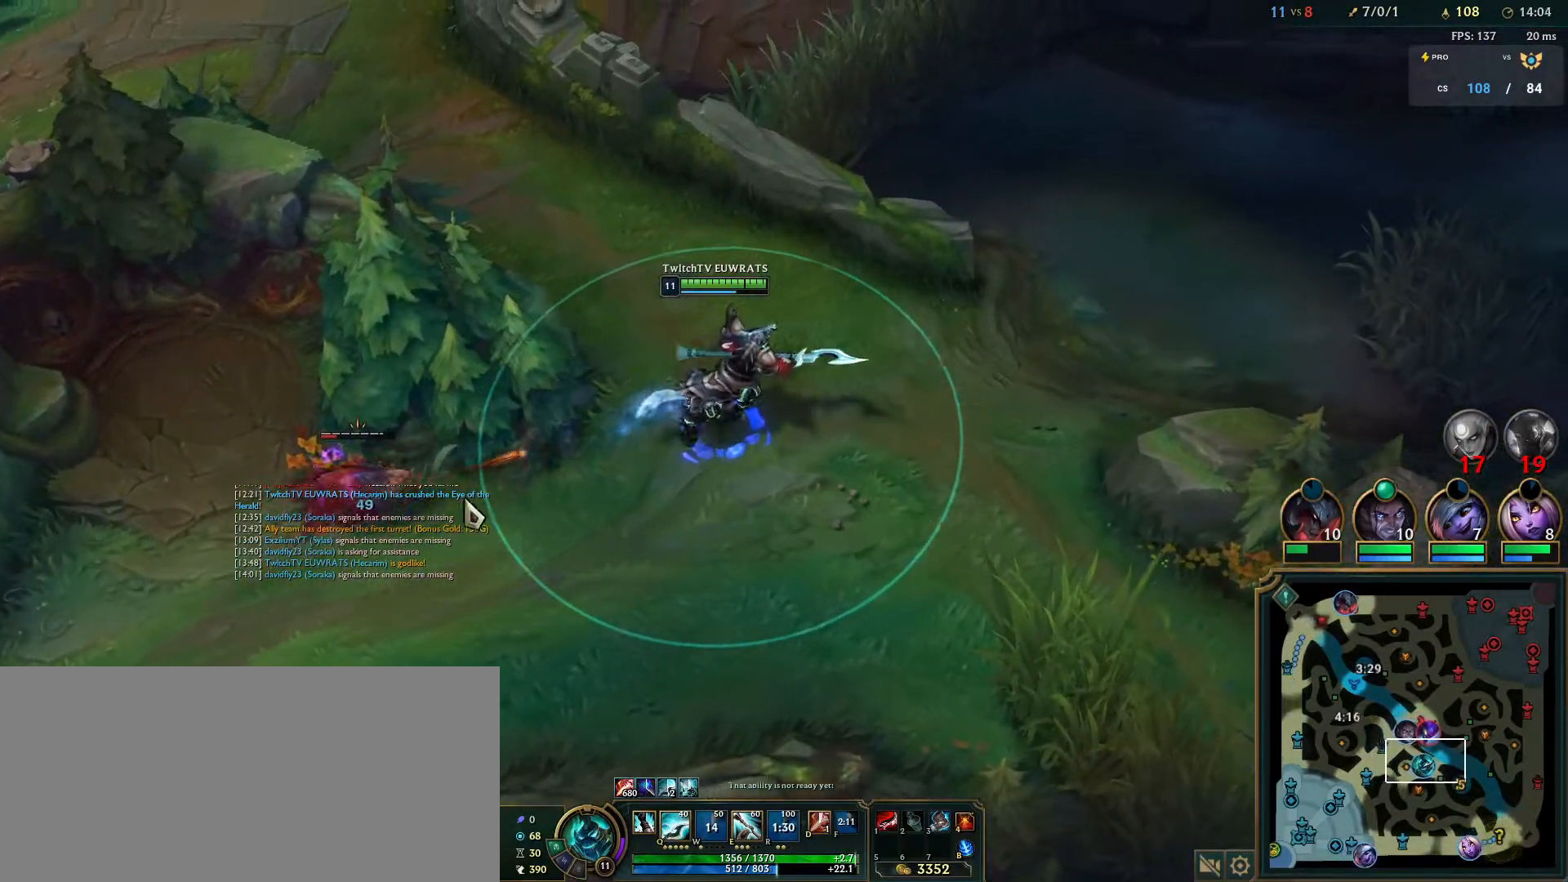
{"keys": [], "mouse": [], "events": [[333, "mouse_right", "down"], [483, "mouse_right", "up"]]}
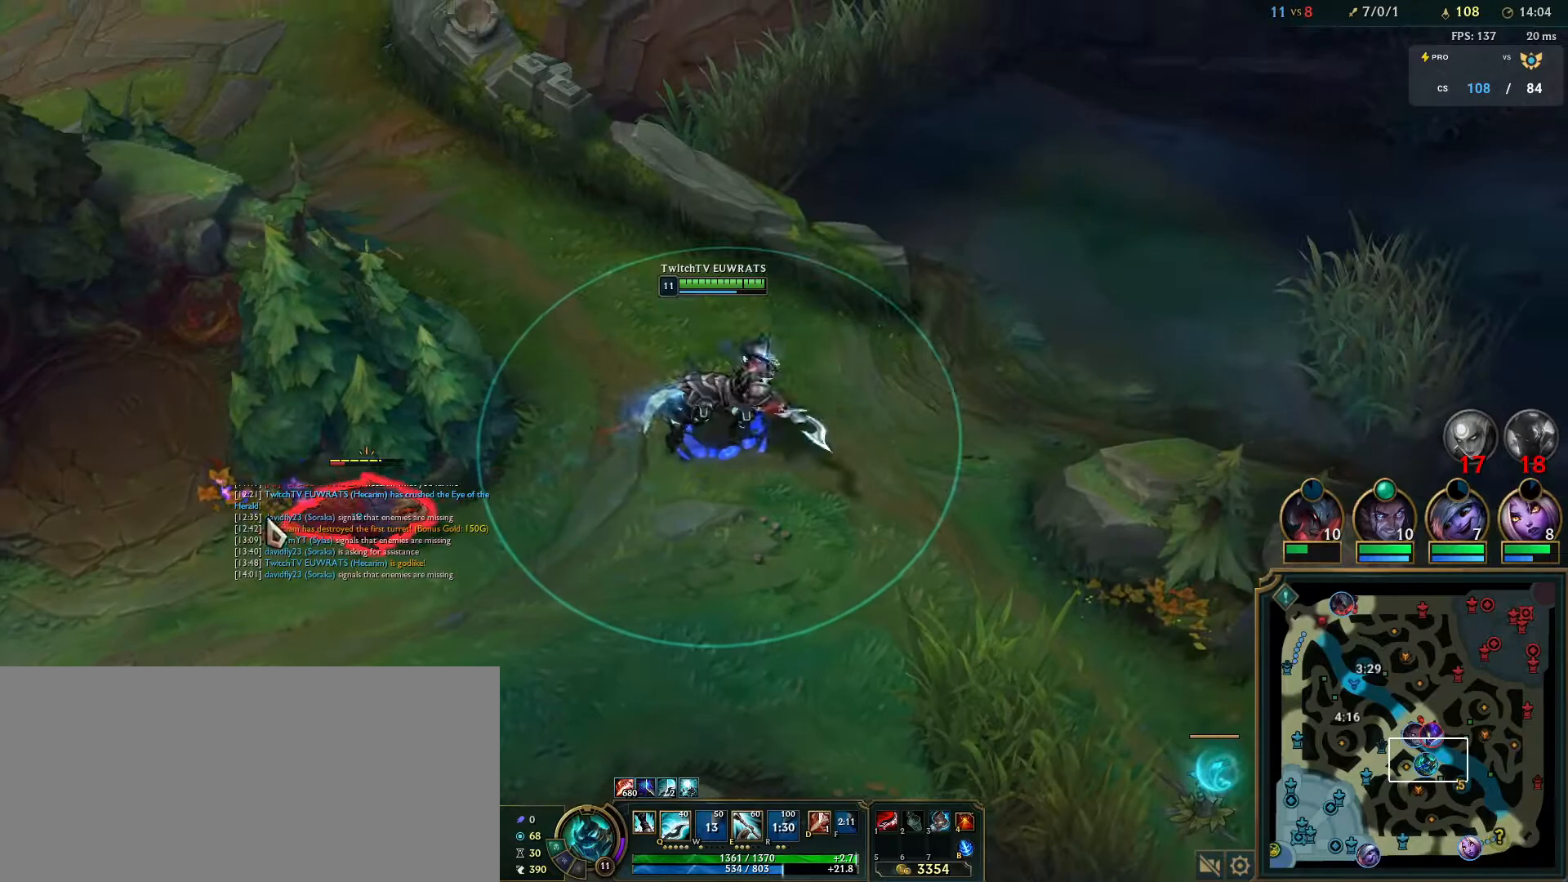
{"keys": ["q"], "mouse": [], "events": [[33, "mouse_right", "down"], [183, "mouse_right", "up"], [300, "mouse_right", "down"], [383, "e", "down"], [417, "mouse_right", "up"], [483, "e", "up"], [500, "q", "down"]]}
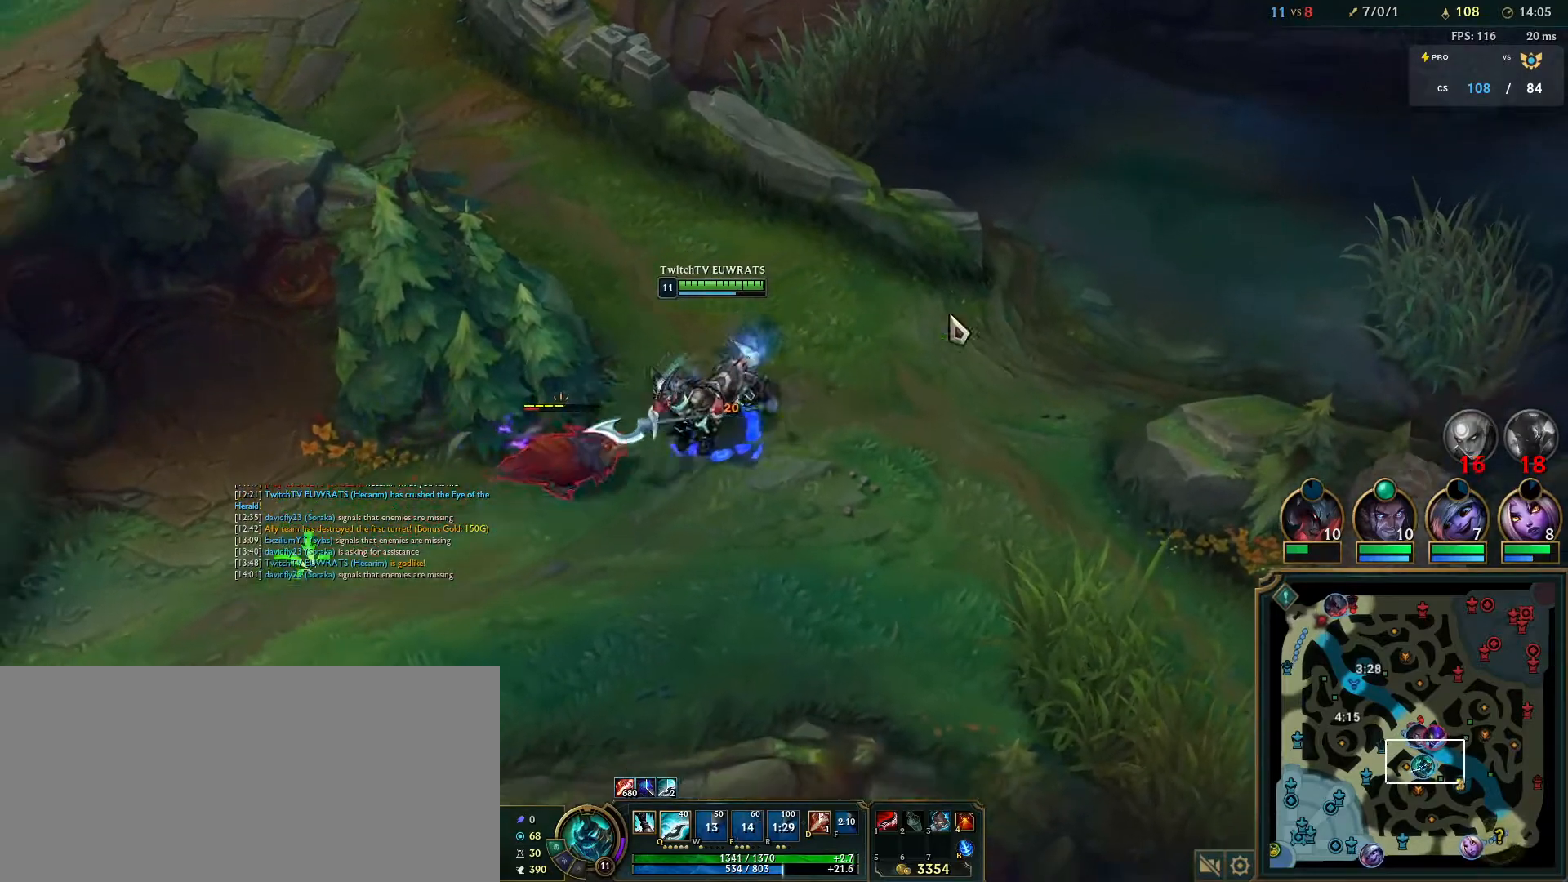
{"keys": [], "mouse": ["right"], "events": [[17, "mouse_right", "down"], [133, "q", "up"], [150, "mouse_right", "up"], [200, "q", "down"], [217, "mouse_right", "down"], [317, "q", "up"]]}
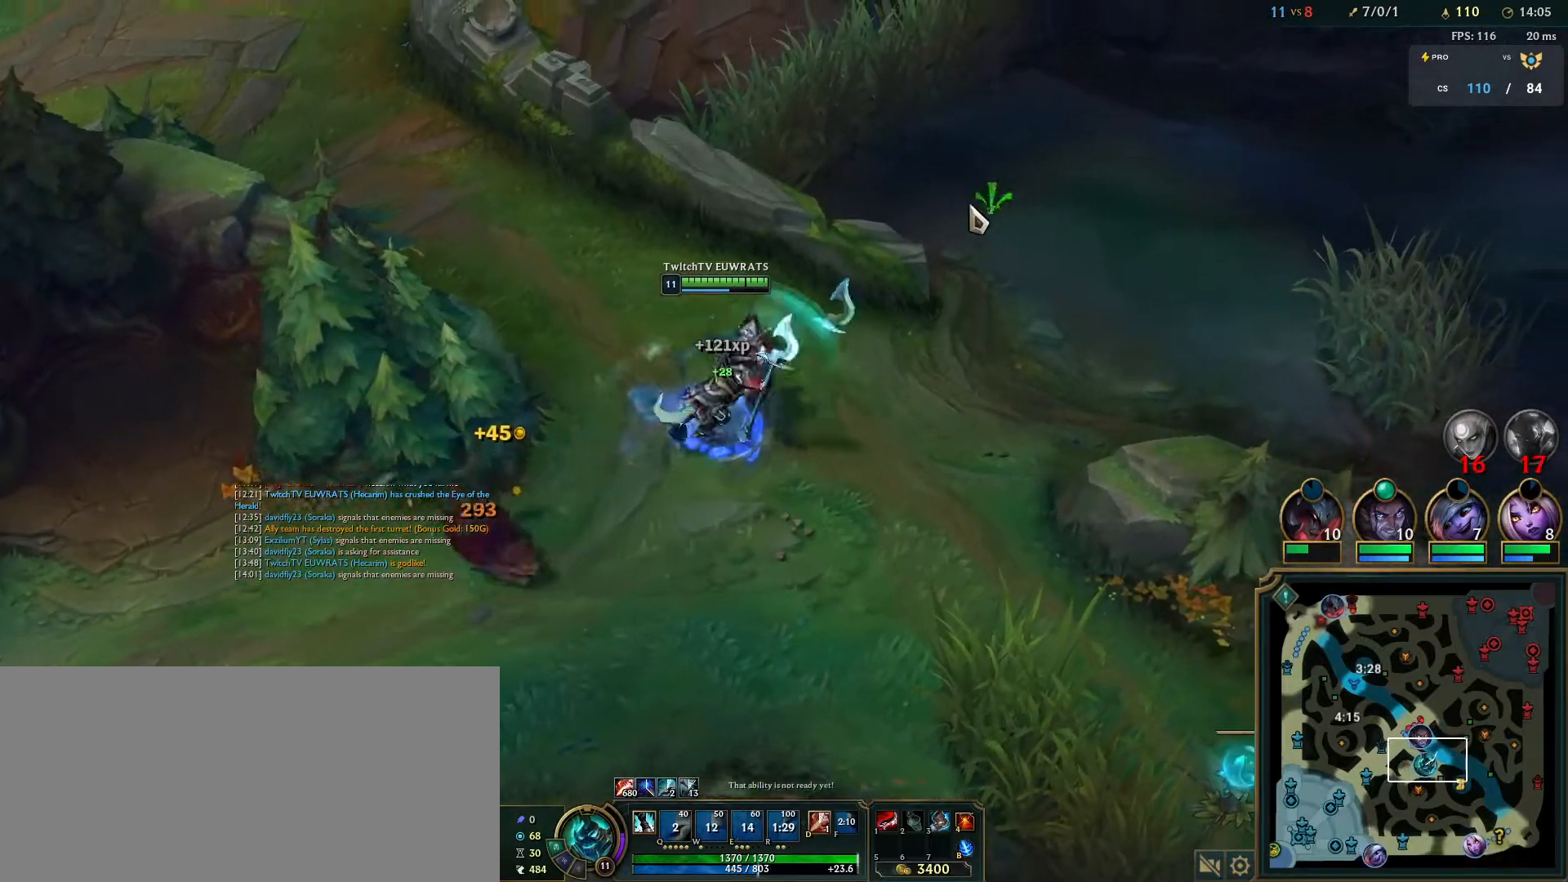
{"keys": [], "mouse": ["right"], "events": []}
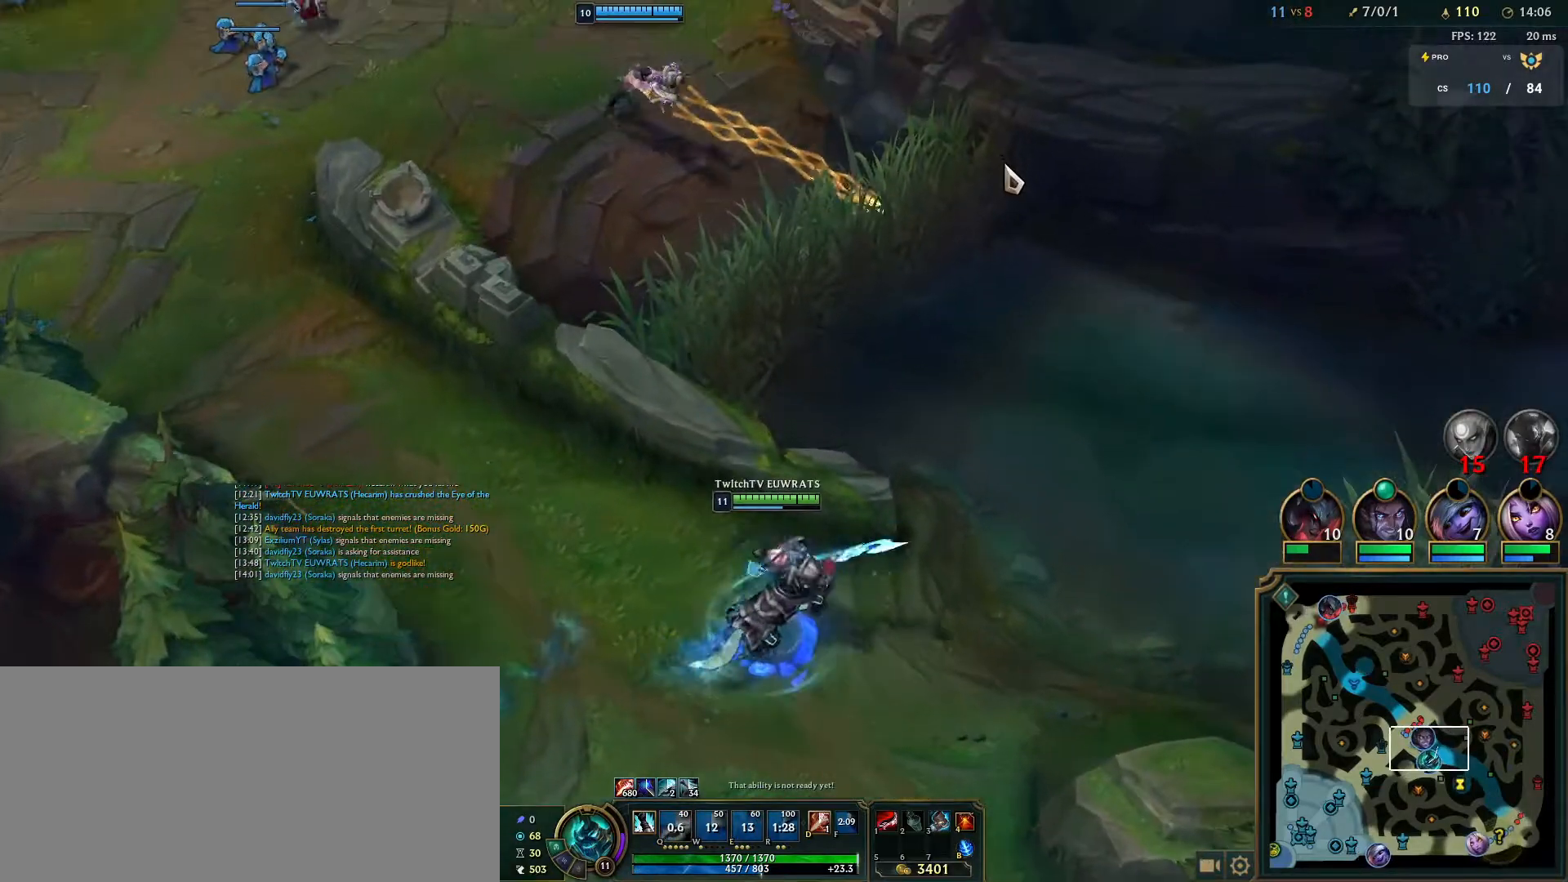
{"keys": [], "mouse": [], "events": [[167, "mouse_right", "up"]]}
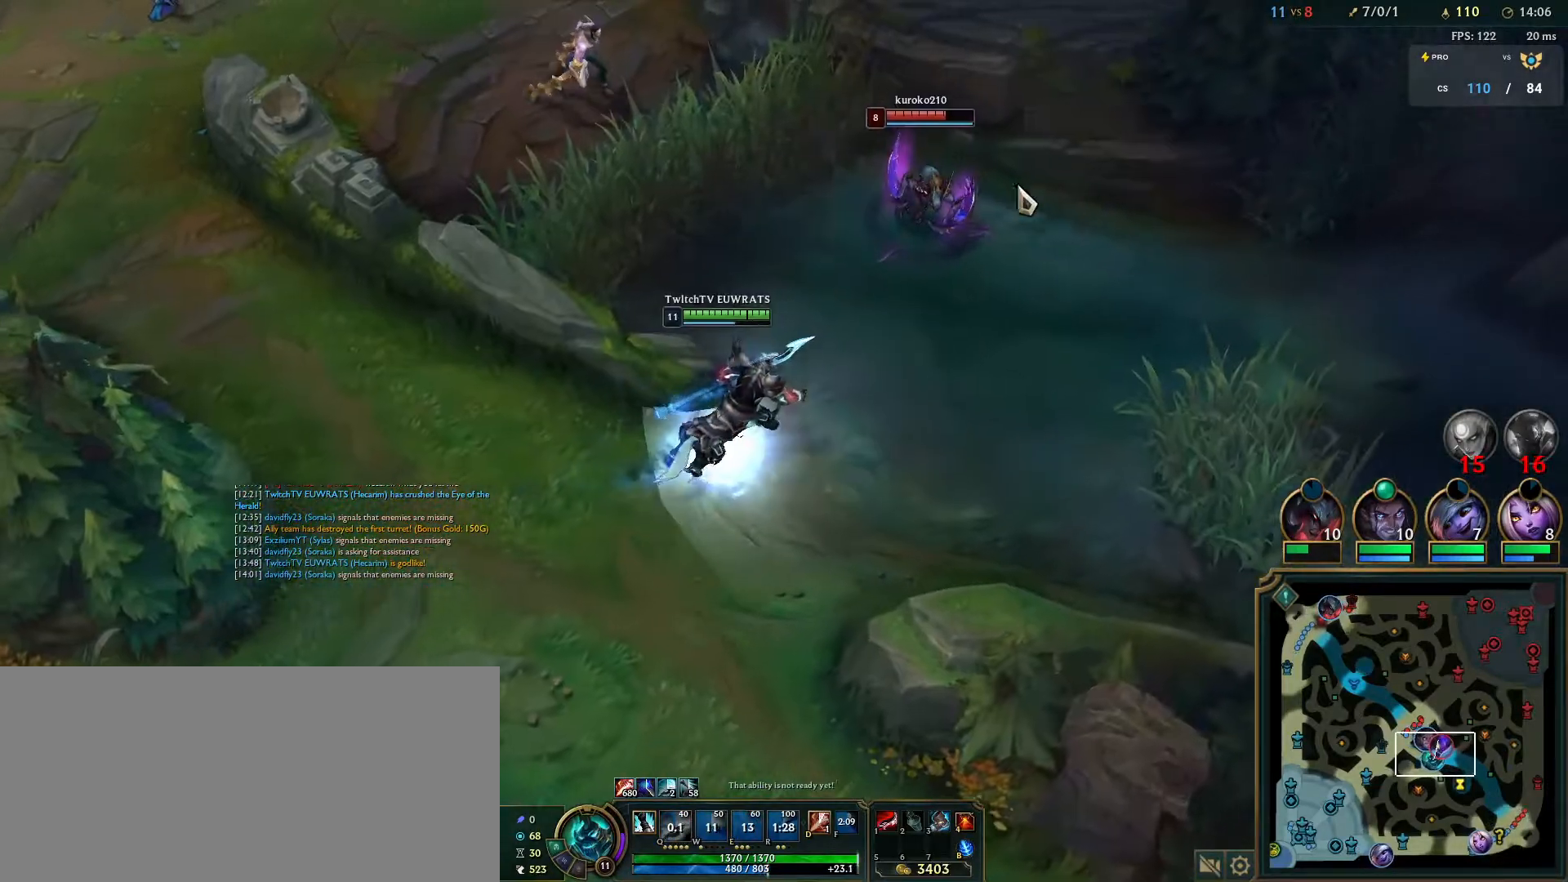
{"keys": [], "mouse": ["right"], "events": [[100, "mouse_right", "down"], [250, "mouse_right", "up"], [450, "mouse_right", "down"]]}
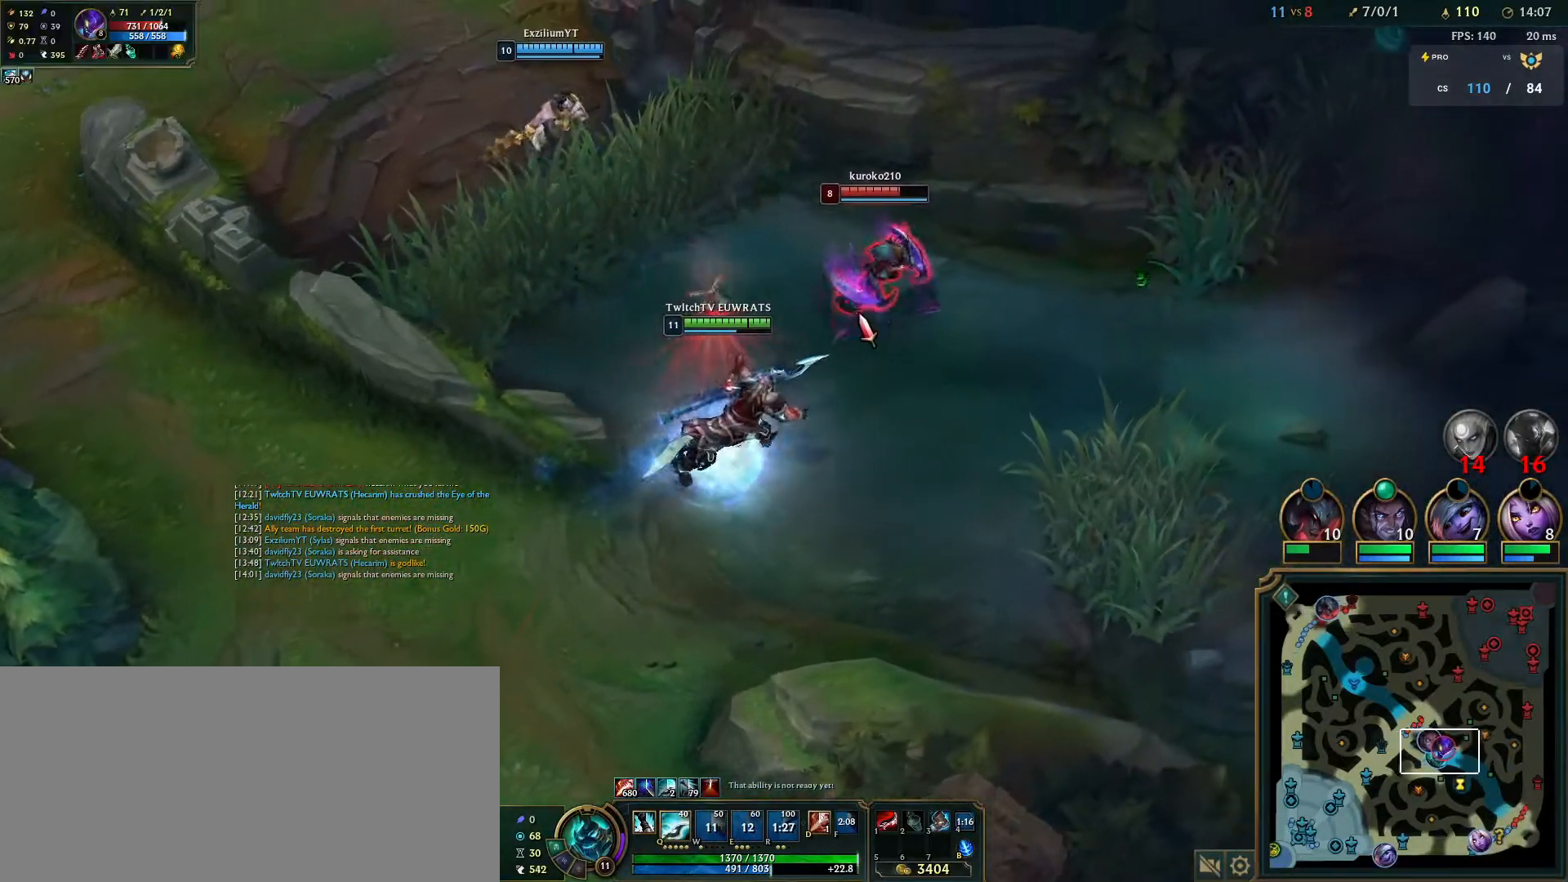
{"keys": ["d", "q"], "mouse": ["right"], "events": [[50, "mouse_right", "up"], [133, "mouse_right", "down"], [250, "mouse_right", "up"], [283, "d", "down"], [317, "mouse_right", "down"], [400, "d", "up"], [433, "d", "down"], [433, "mouse_right", "up"], [450, "q", "down"], [483, "mouse_right", "down"]]}
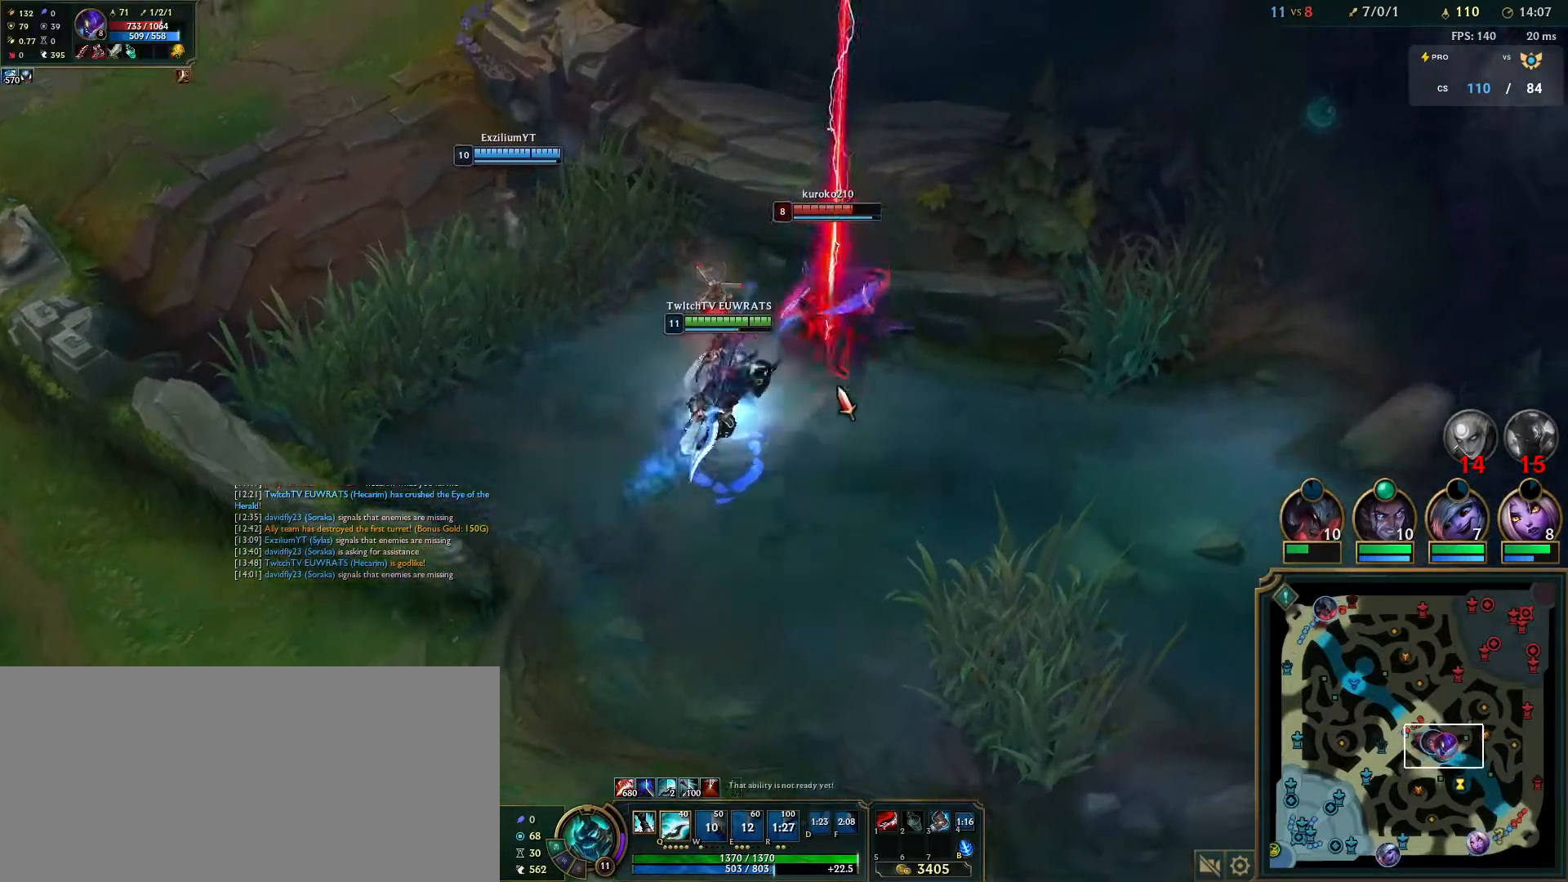
{"keys": [], "mouse": [], "events": [[33, "d", "up"], [83, "mouse_right", "up"], [100, "q", "up"], [133, "q", "down"], [150, "mouse_right", "down"], [267, "q", "up"], [283, "mouse_right", "up"], [317, "q", "down"], [350, "mouse_right", "down"], [433, "q", "up"], [483, "mouse_right", "up"]]}
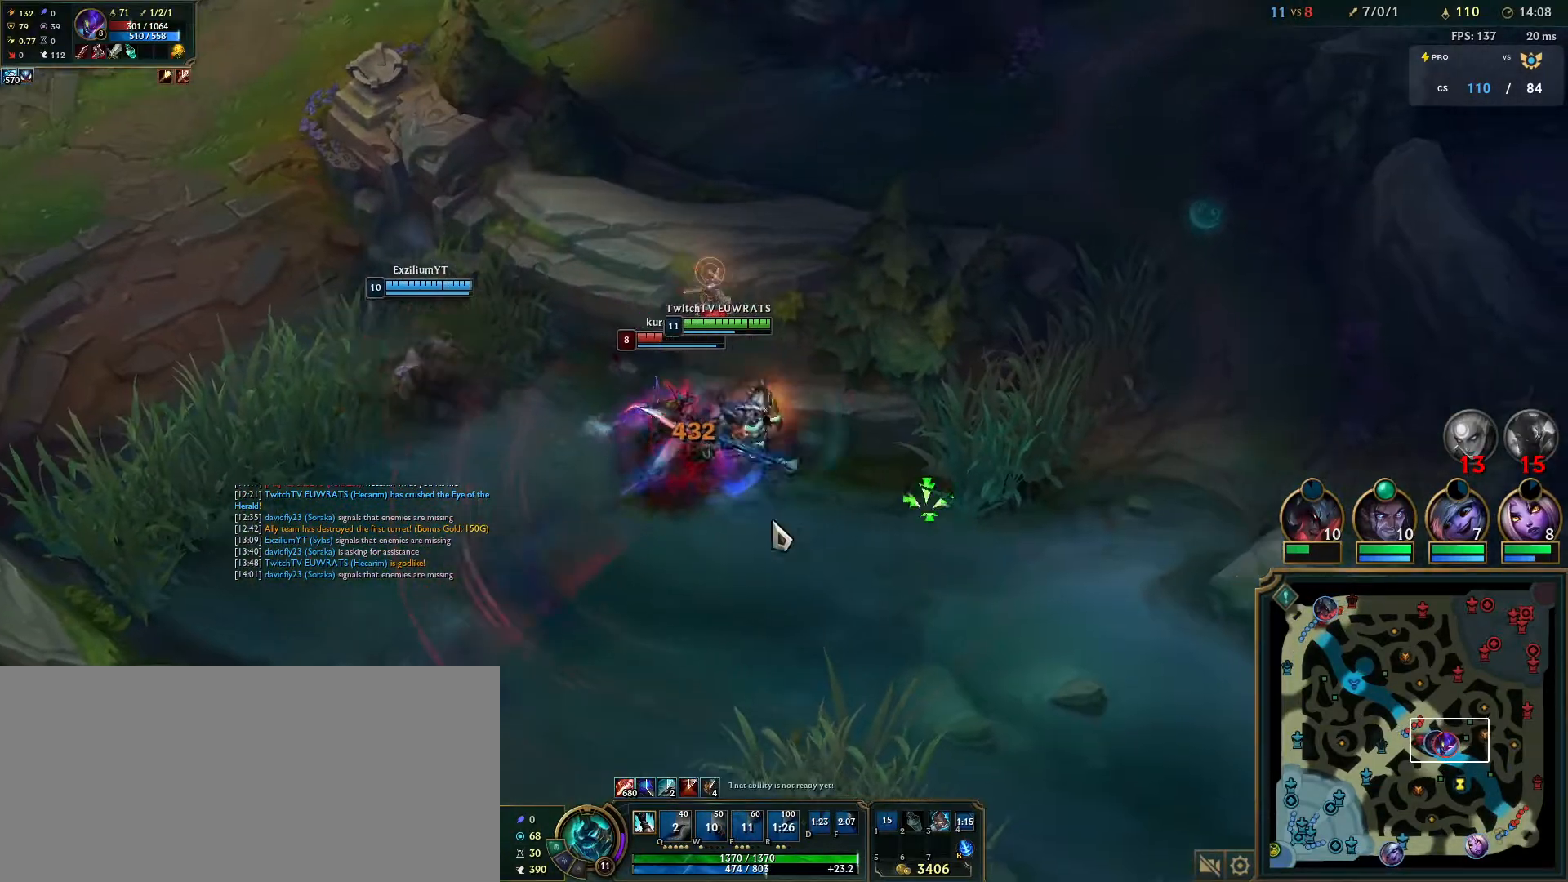
{"keys": ["q"], "mouse": [], "events": [[17, "q", "down"], [133, "q", "up"], [183, "mouse_right", "down"], [217, "q", "down"], [317, "mouse_right", "up"], [367, "q", "up"], [417, "q", "down"]]}
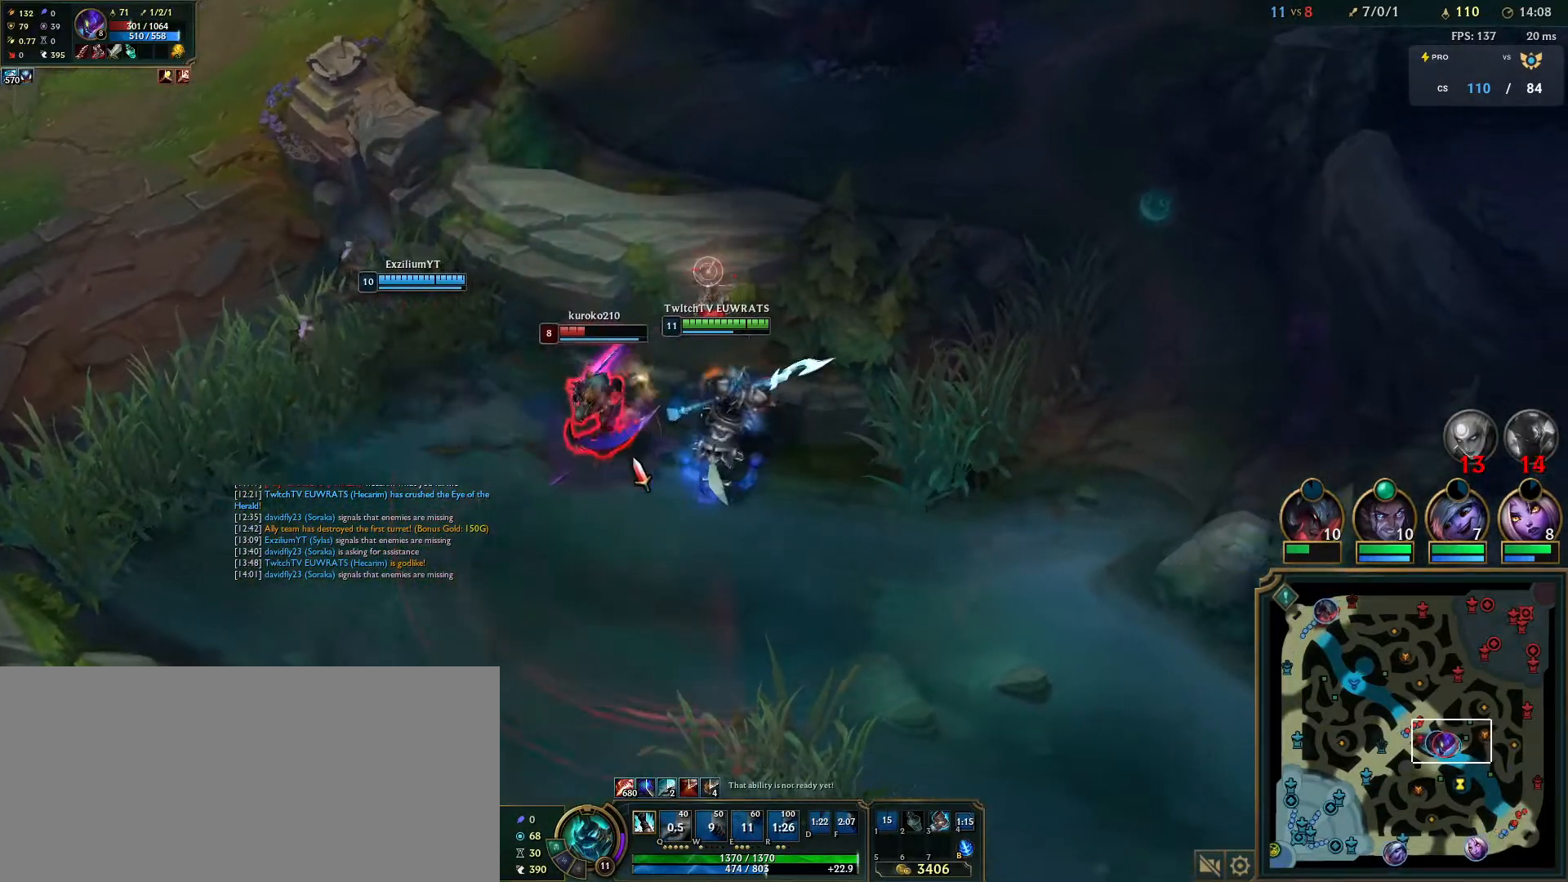
{"keys": ["q"], "mouse": [], "events": [[33, "q", "up"], [100, "q", "down"], [217, "q", "up"], [283, "q", "down"], [350, "mouse_right", "down"], [400, "q", "up"], [450, "q", "down"], [483, "mouse_right", "up"]]}
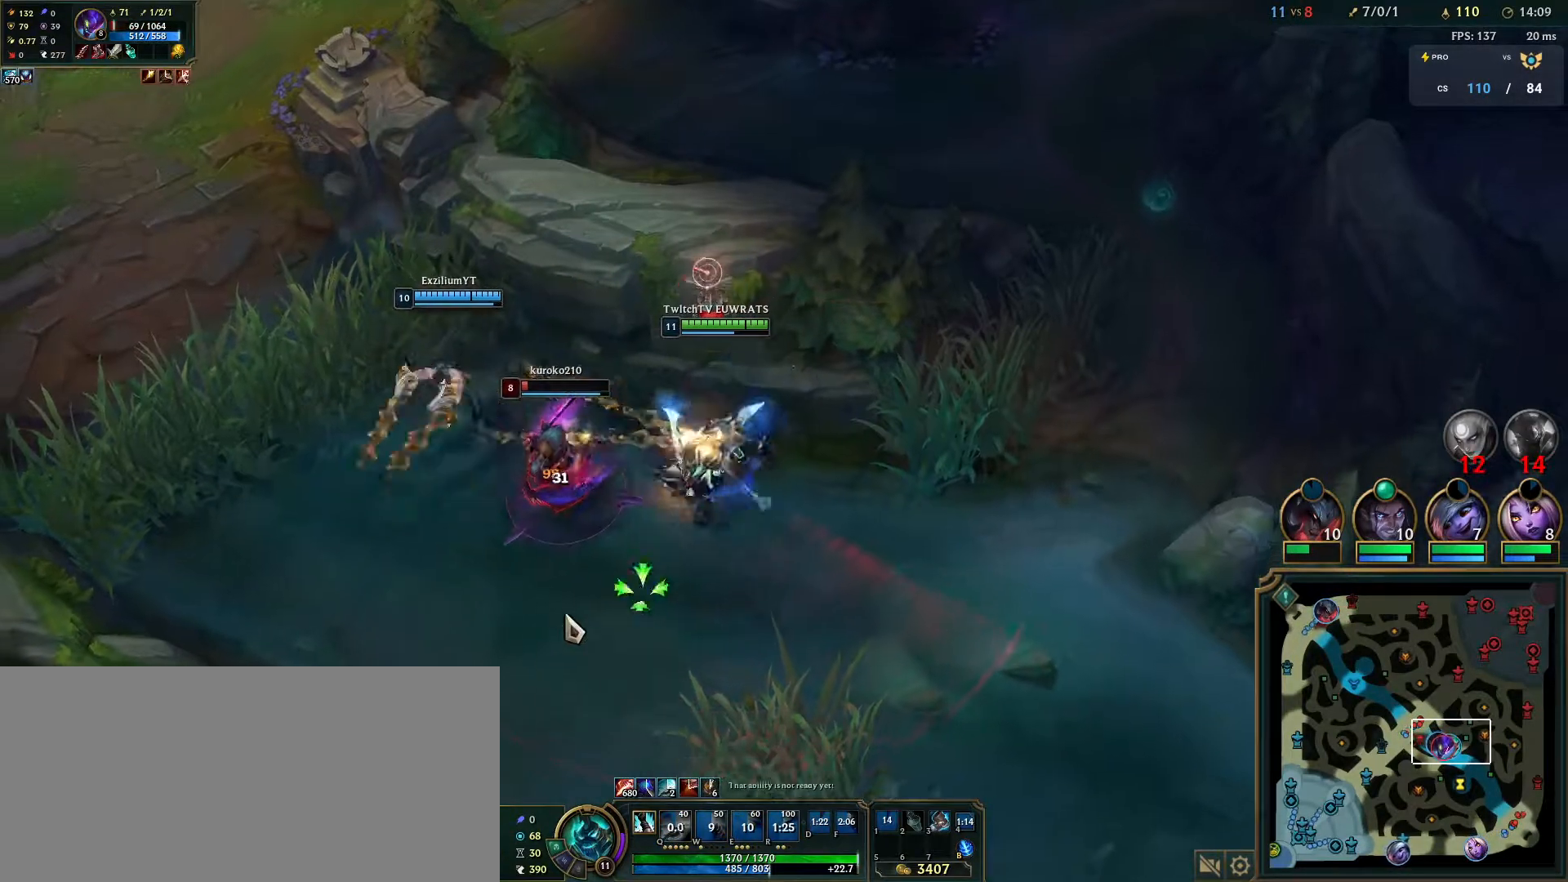
{"keys": [], "mouse": ["right"], "events": [[50, "mouse_right", "down"], [83, "q", "up"], [133, "q", "down"], [200, "mouse_right", "up"], [250, "q", "up"], [300, "mouse_right", "down"], [300, "q", "down"], [417, "mouse_right", "up"], [417, "q", "up"], [467, "mouse_right", "down"]]}
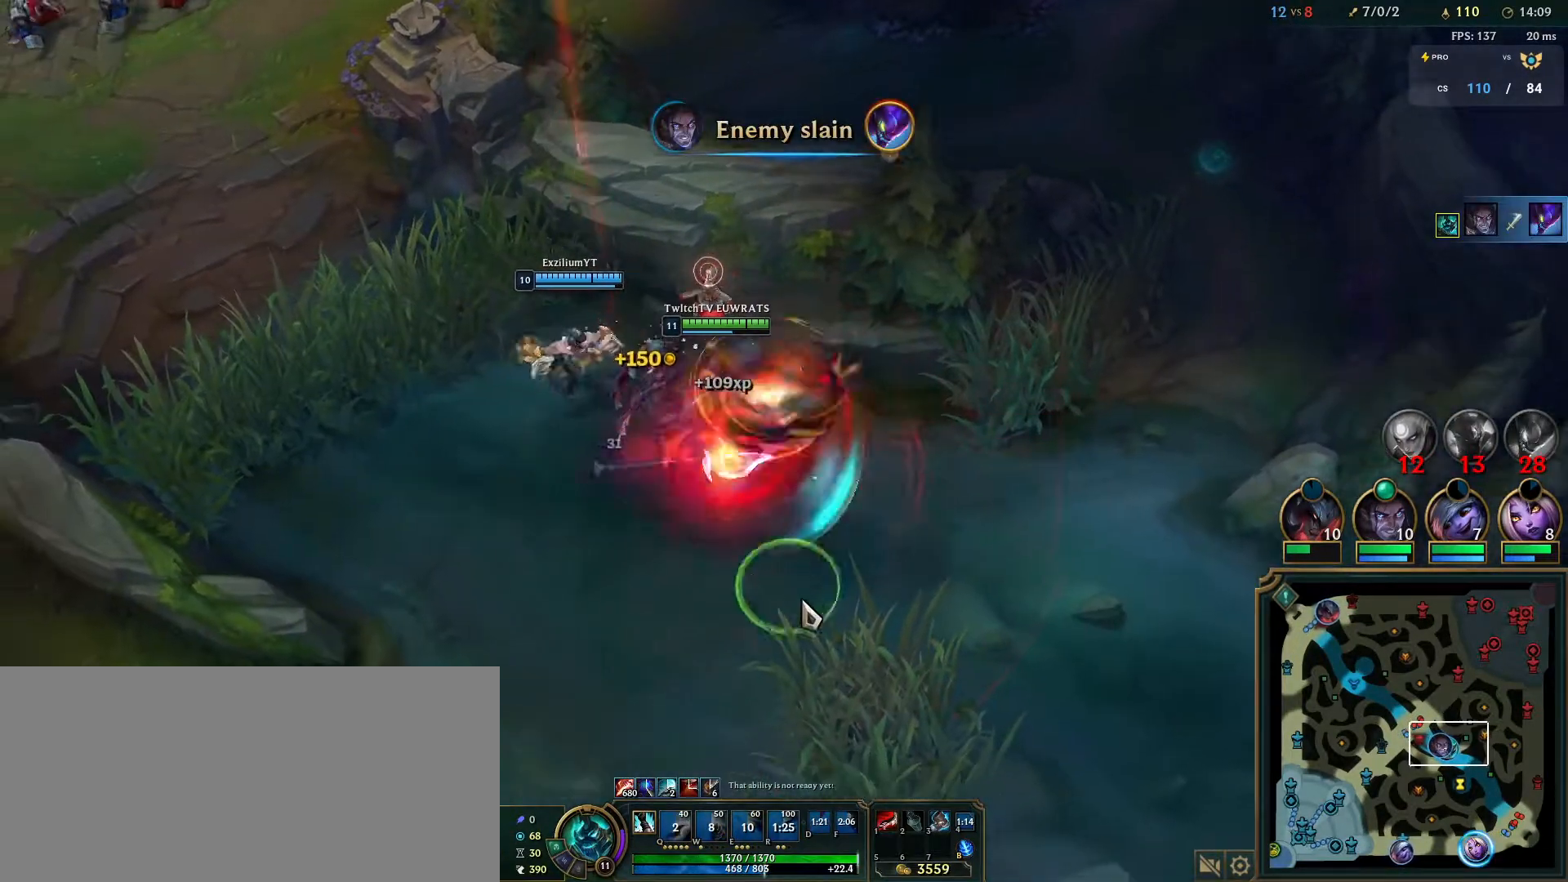
{"keys": ["tab"], "mouse": ["right"], "events": [[133, "mouse_right", "up"], [183, "mouse_right", "down"], [350, "mouse_right", "up"], [400, "mouse_right", "down"], [417, "tab", "down"]]}
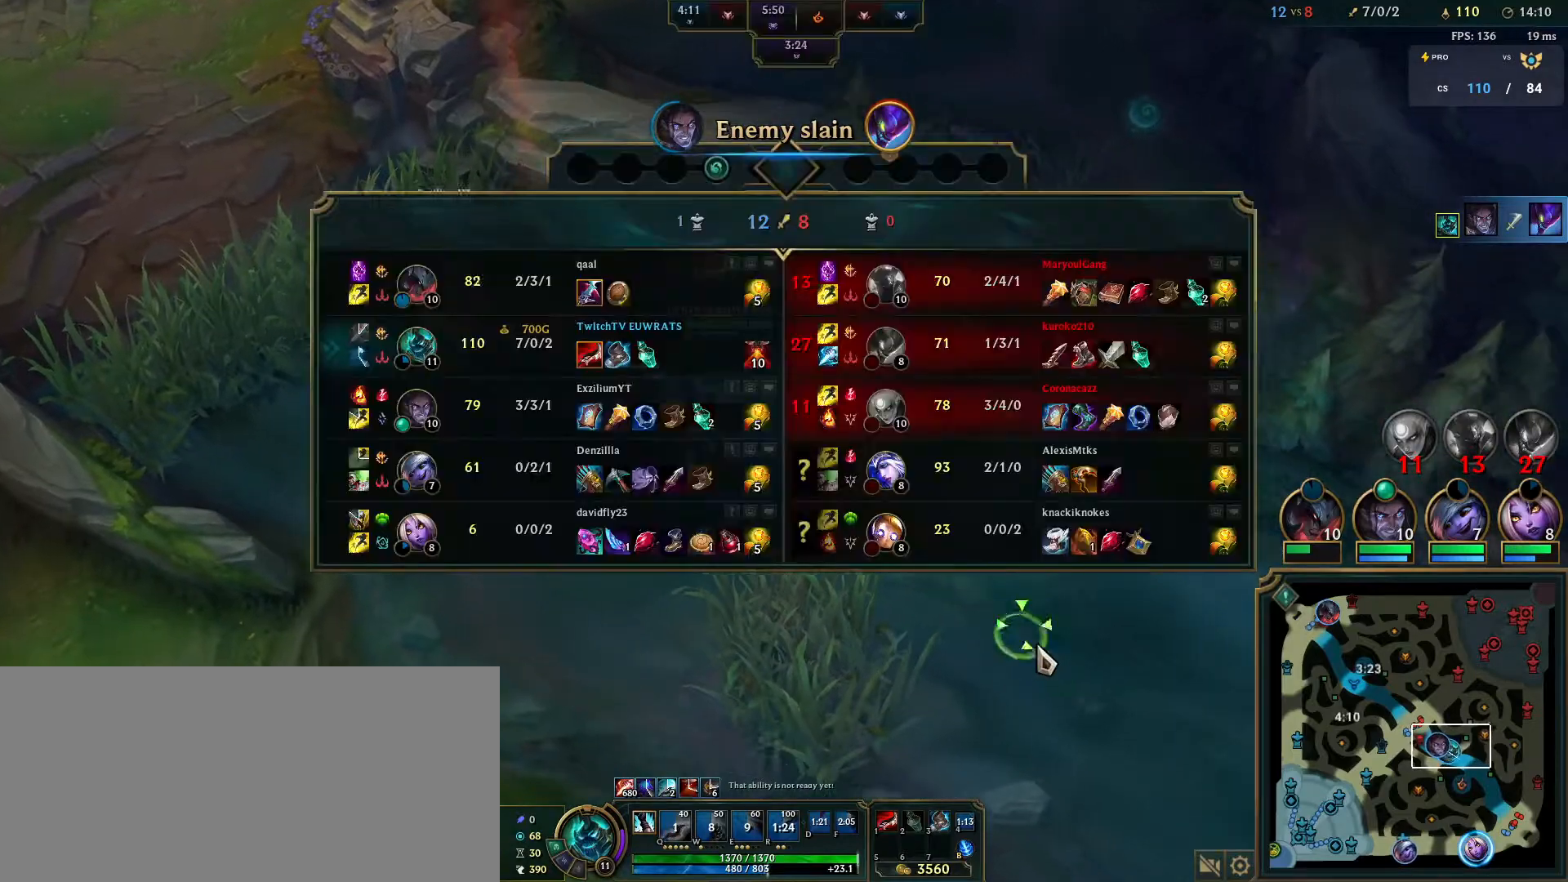
{"keys": [], "mouse": ["right"], "events": [[83, "mouse_right", "up"], [117, "mouse_right", "down"], [400, "tab", "up"]]}
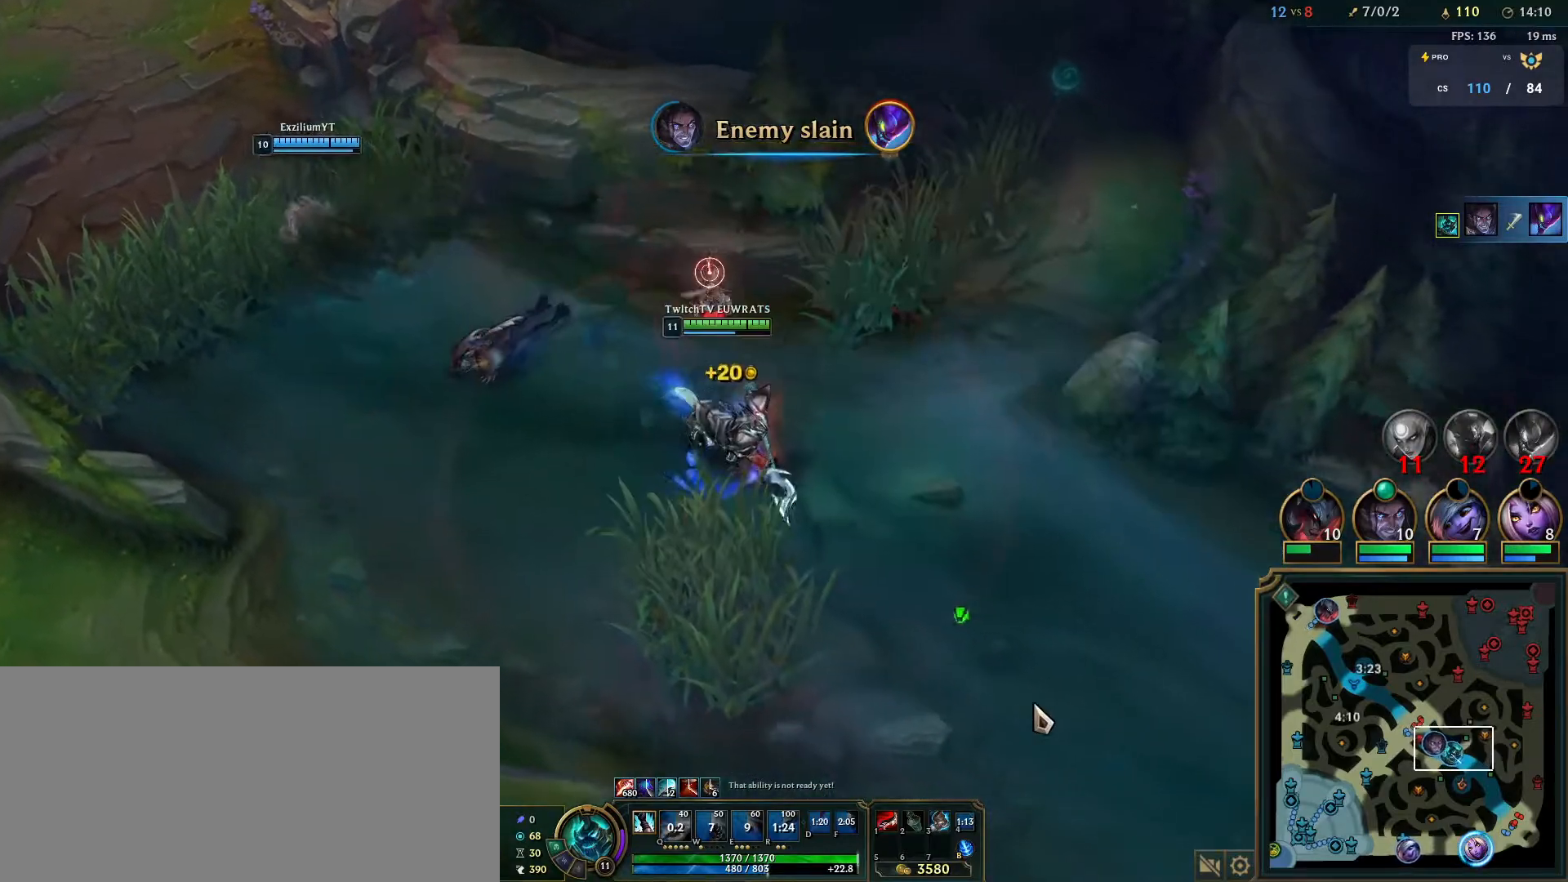
{"keys": [], "mouse": ["right"], "events": []}
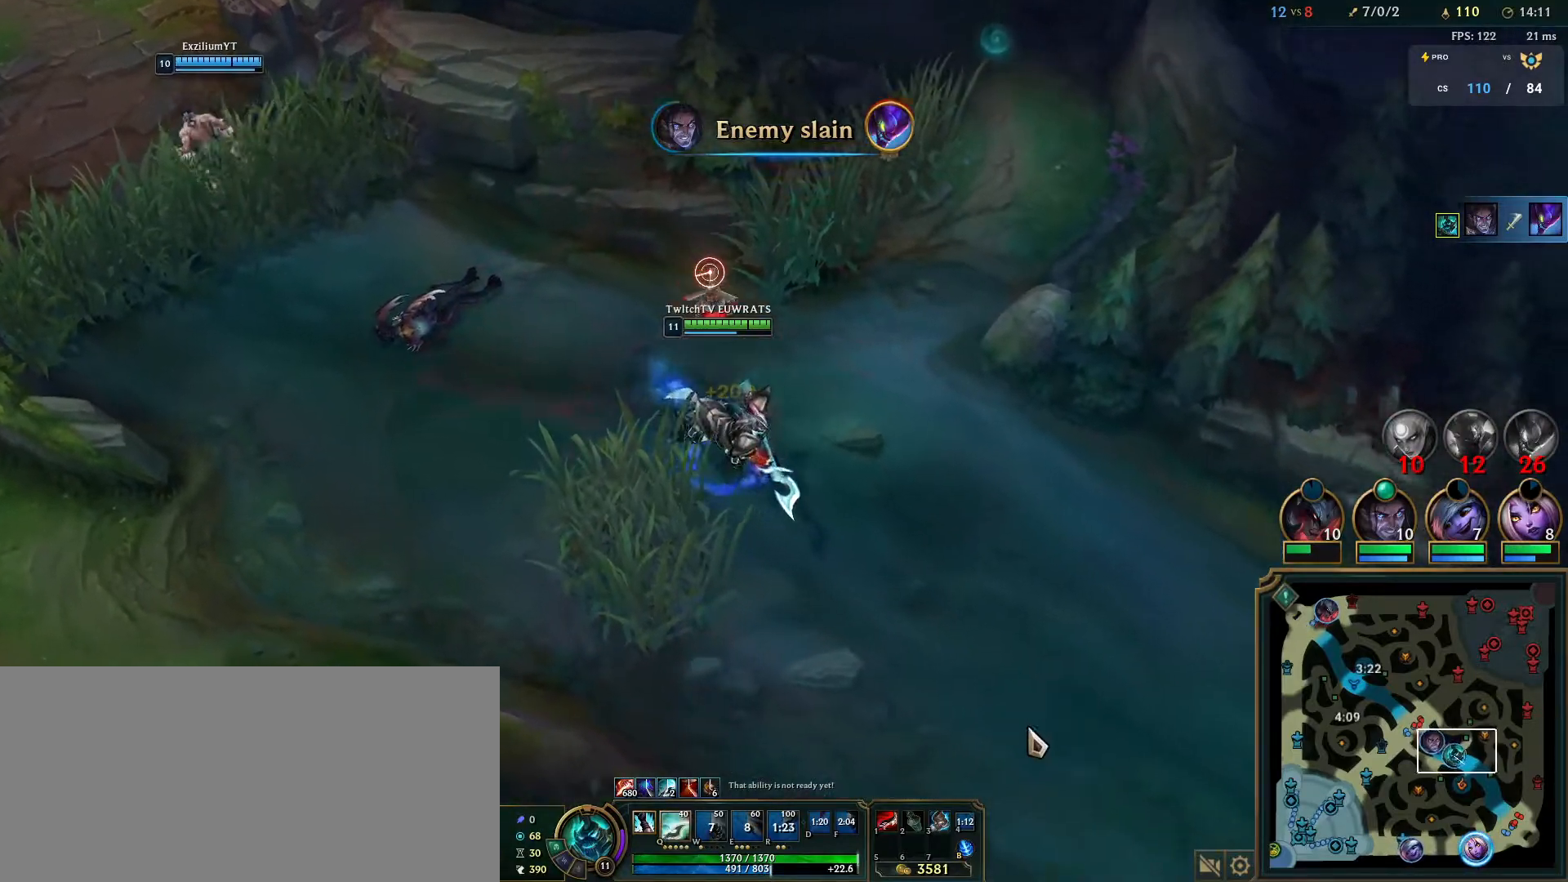
{"keys": [], "mouse": ["right"], "events": [[367, "mouse_right", "up"], [400, "mouse_right", "down"]]}